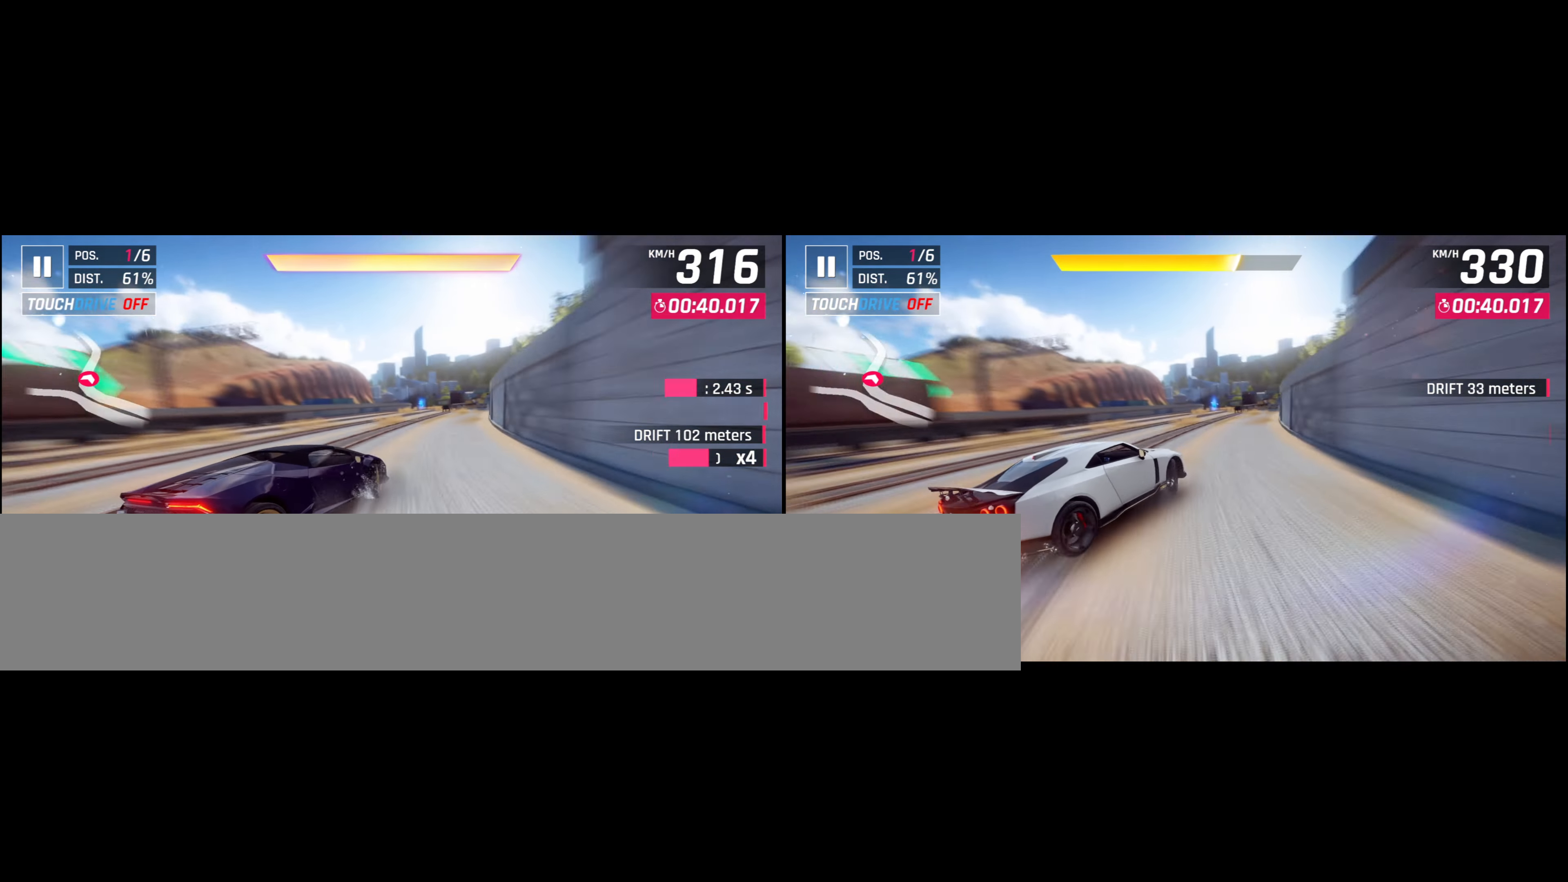
Gameplay with a controller (PlayStation layout); each line is a JSON object with the inputs held at the frame after it. "events" lists button and stick changes between this image and that frame as [ms after this image, input, new state], when the widget could be followed in between. Not read: L1 R1 R2 SELECT START right_stick.
{"buttons": ["CROSS"], "left_stick": "right", "events": [[117, "left_stick", "left"], [217, "CROSS", "down"], [233, "left_stick", "right"]]}
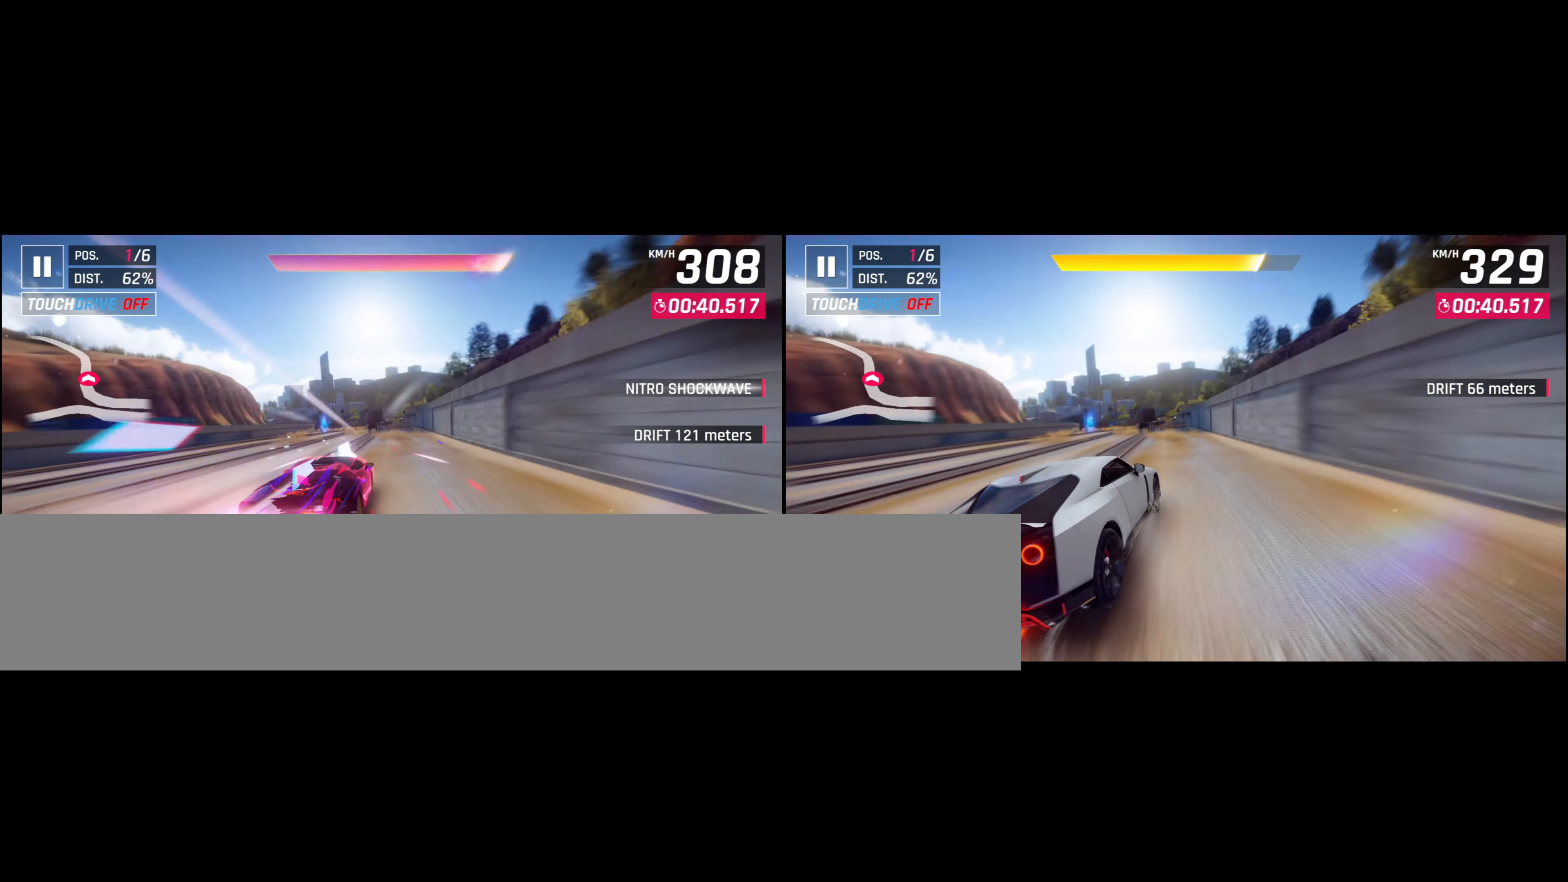
{"buttons": ["CROSS"], "left_stick": "left", "events": [[133, "CROSS", "up"], [150, "left_stick", "center"], [433, "left_stick", "left"], [467, "CROSS", "down"]]}
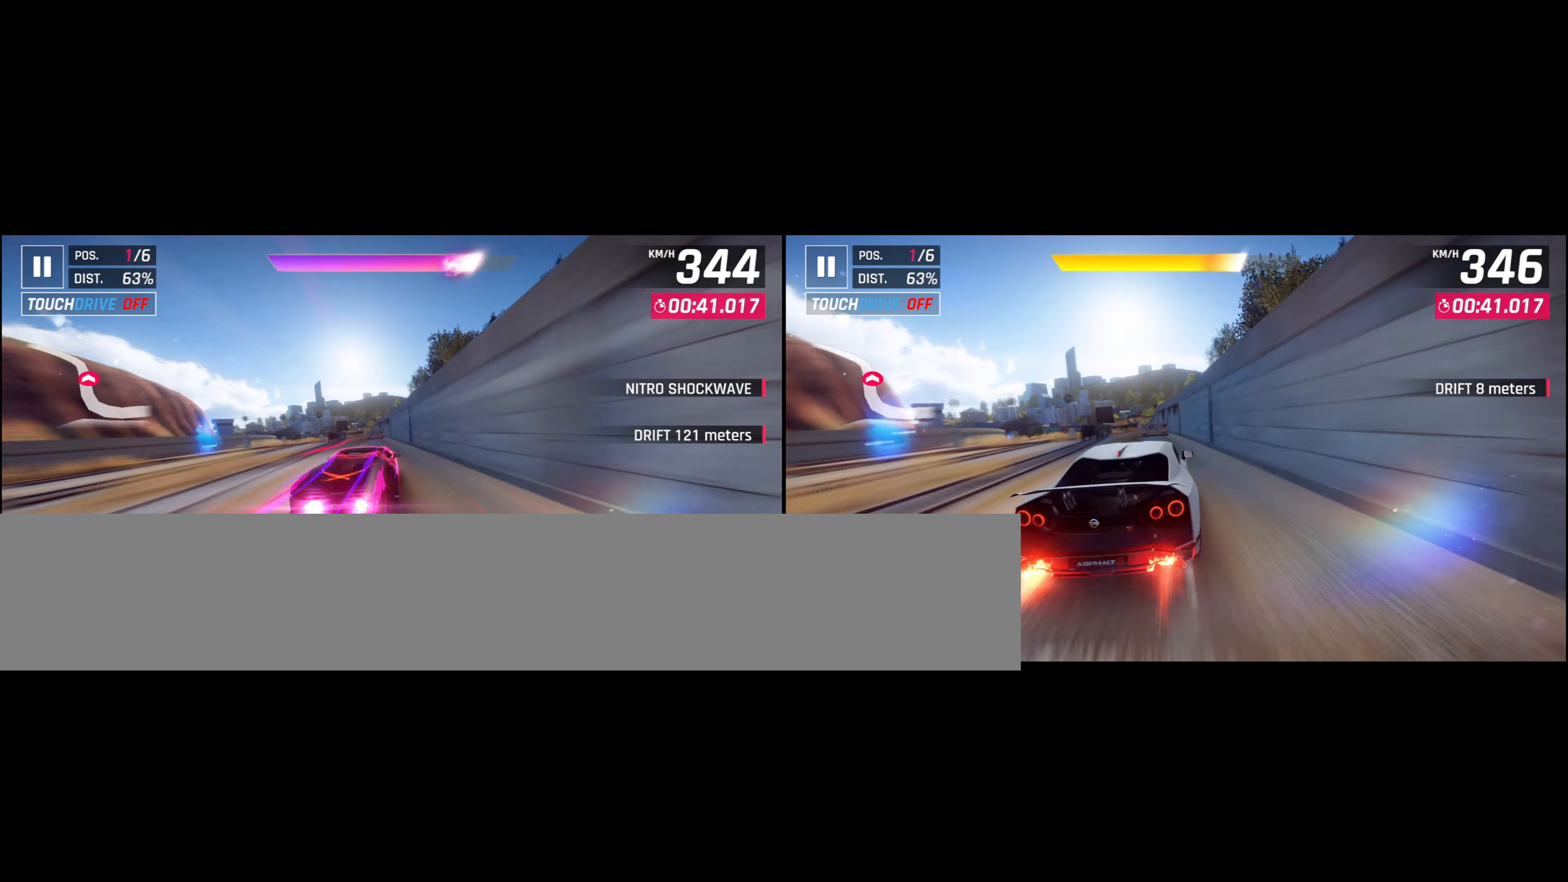
{"buttons": [], "left_stick": "left", "events": [[83, "CROSS", "up"], [317, "CROSS", "down"], [433, "CROSS", "up"]]}
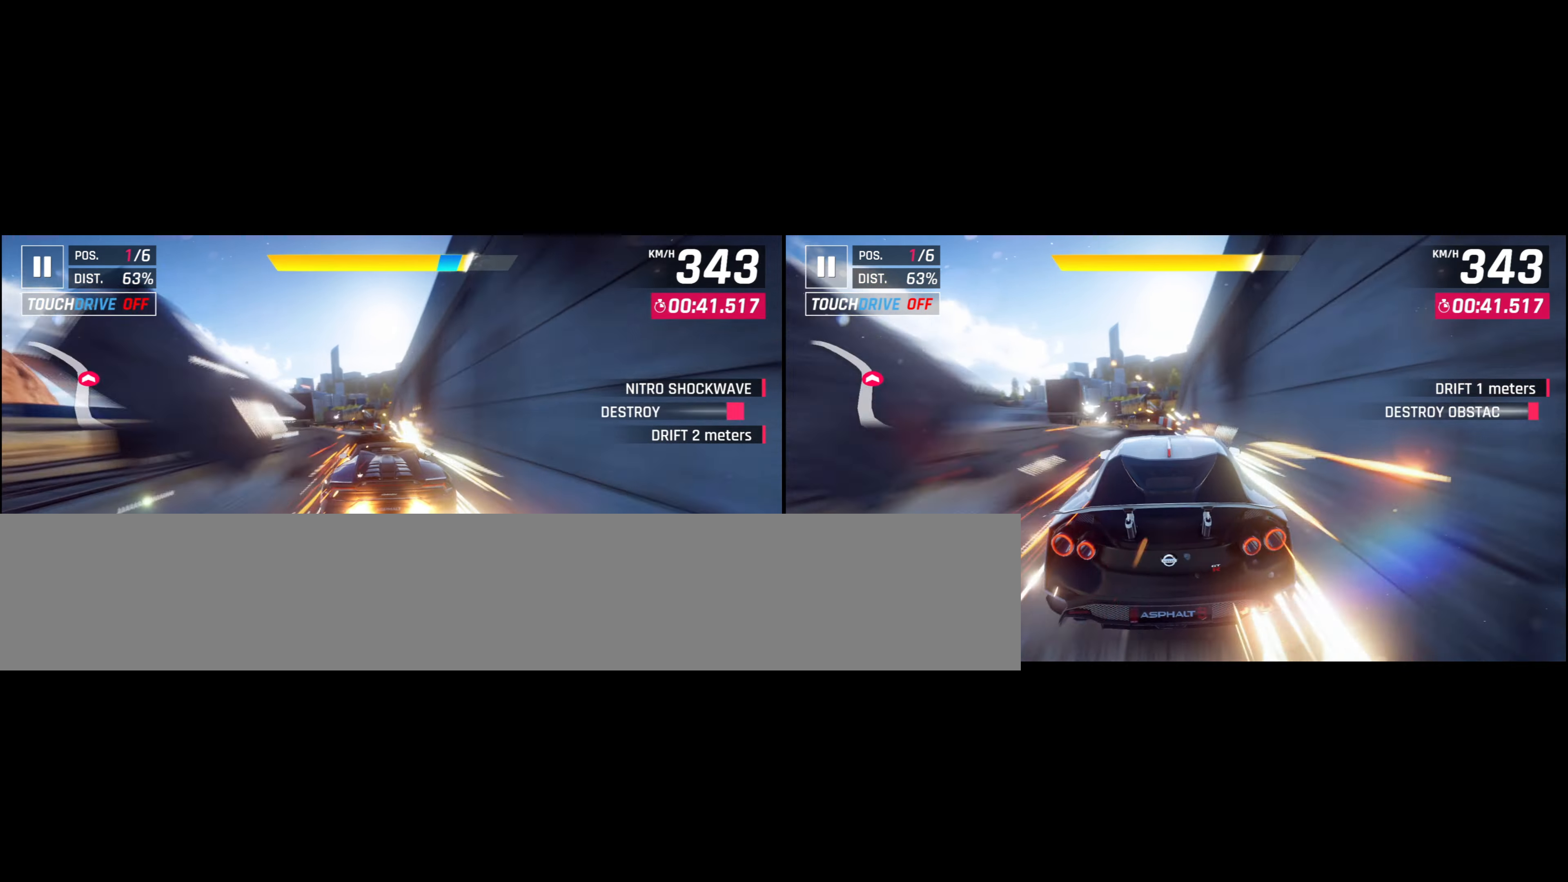
{"buttons": ["CROSS"], "left_stick": "center", "events": [[250, "left_stick", "center"], [450, "CROSS", "down"]]}
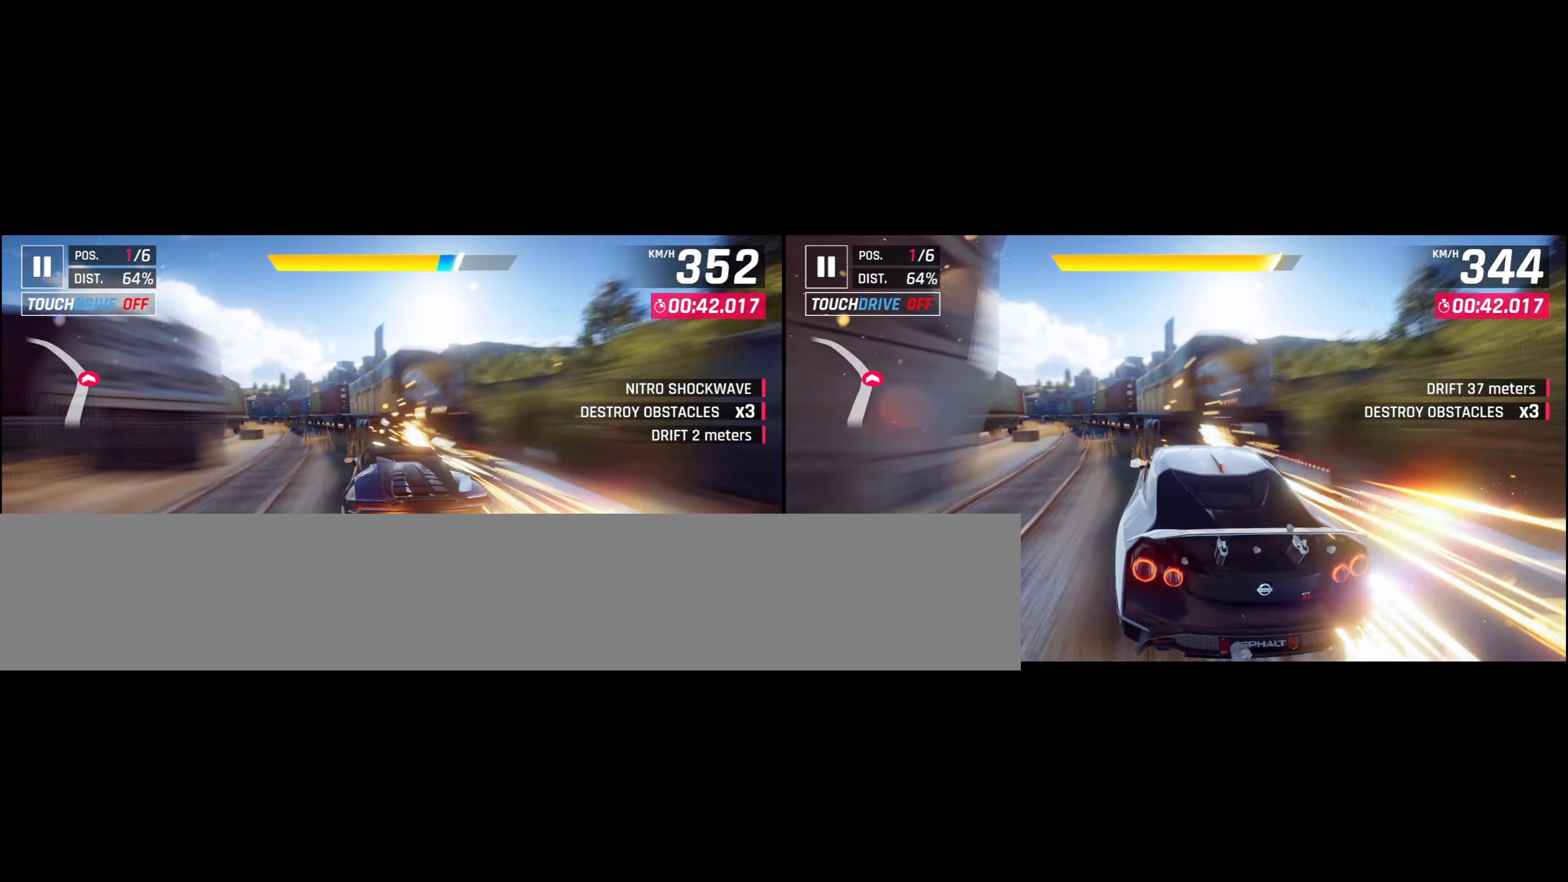
{"buttons": [], "left_stick": "left", "events": [[84, "CROSS", "up"], [450, "left_stick", "left"]]}
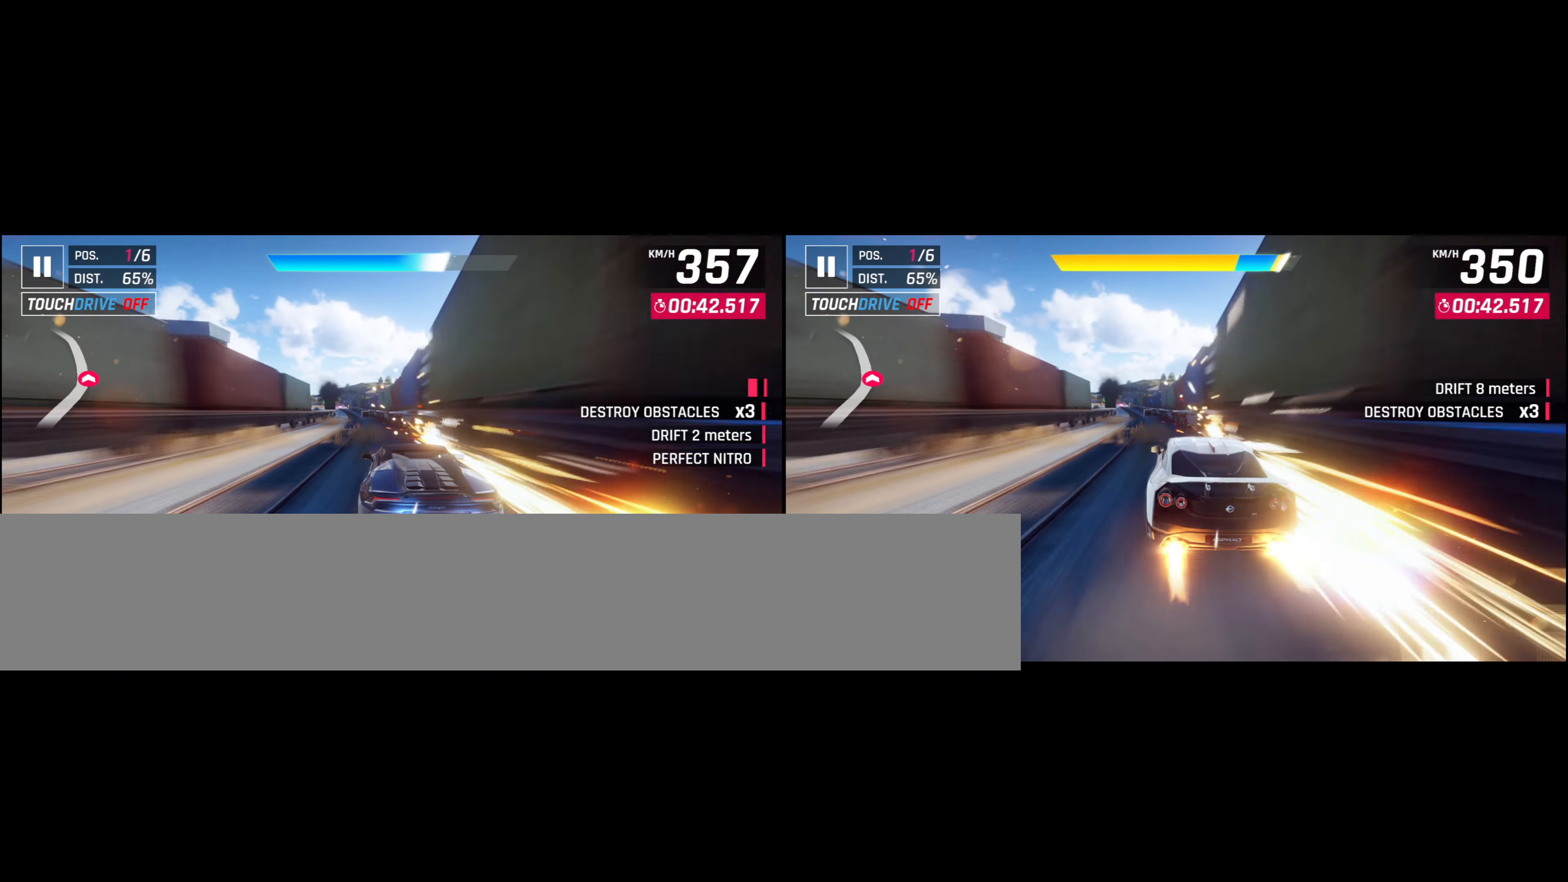
{"buttons": [], "left_stick": "left", "events": []}
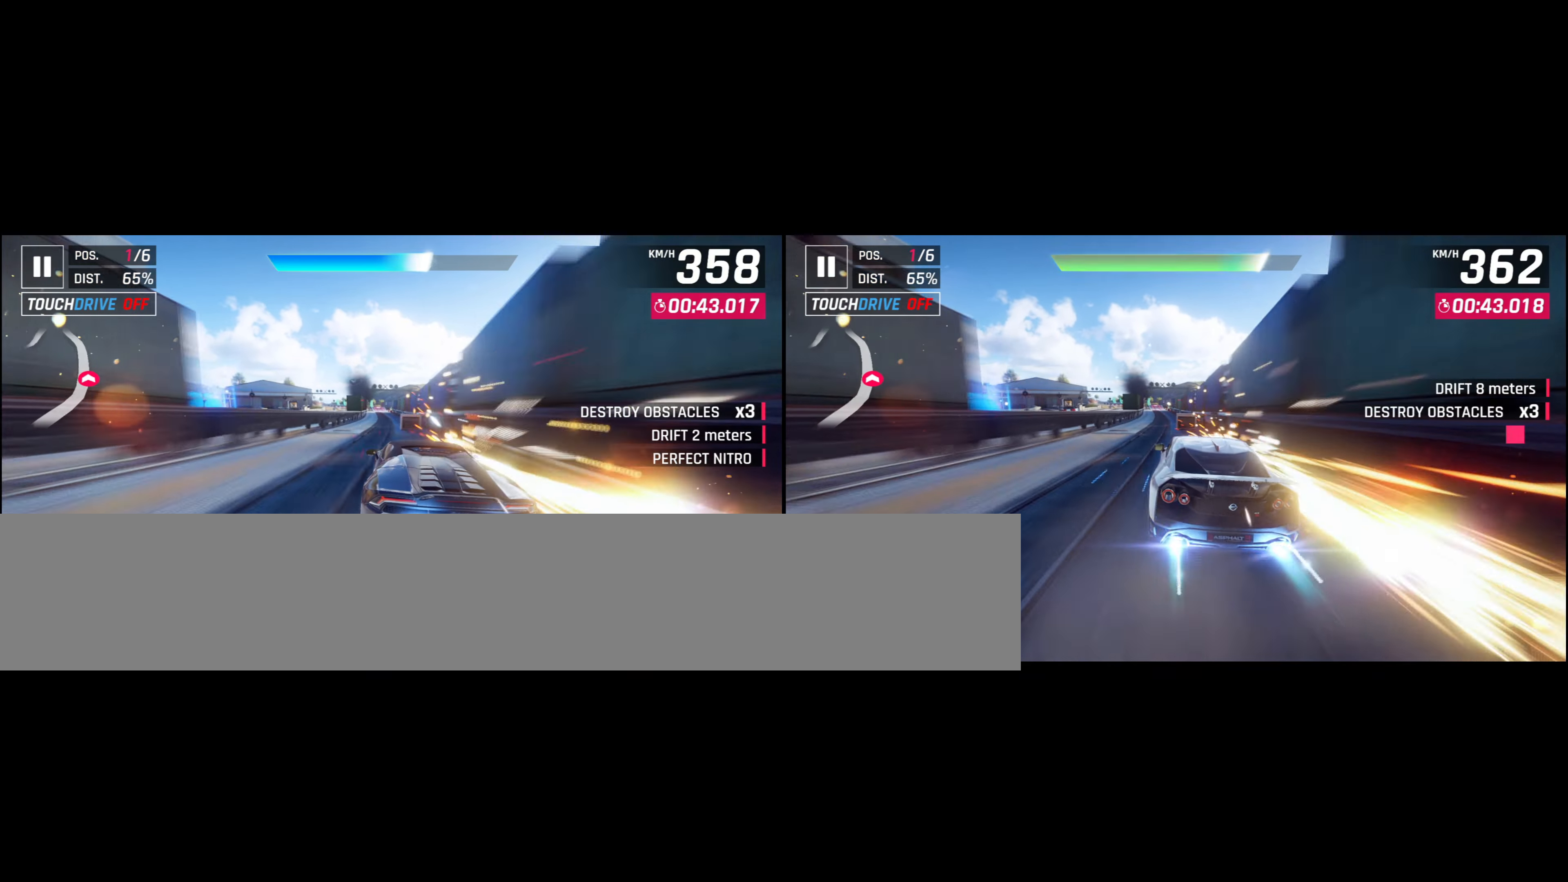
{"buttons": [], "left_stick": "center", "events": [[150, "left_stick", "center"], [167, "CROSS", "down"], [300, "CROSS", "up"]]}
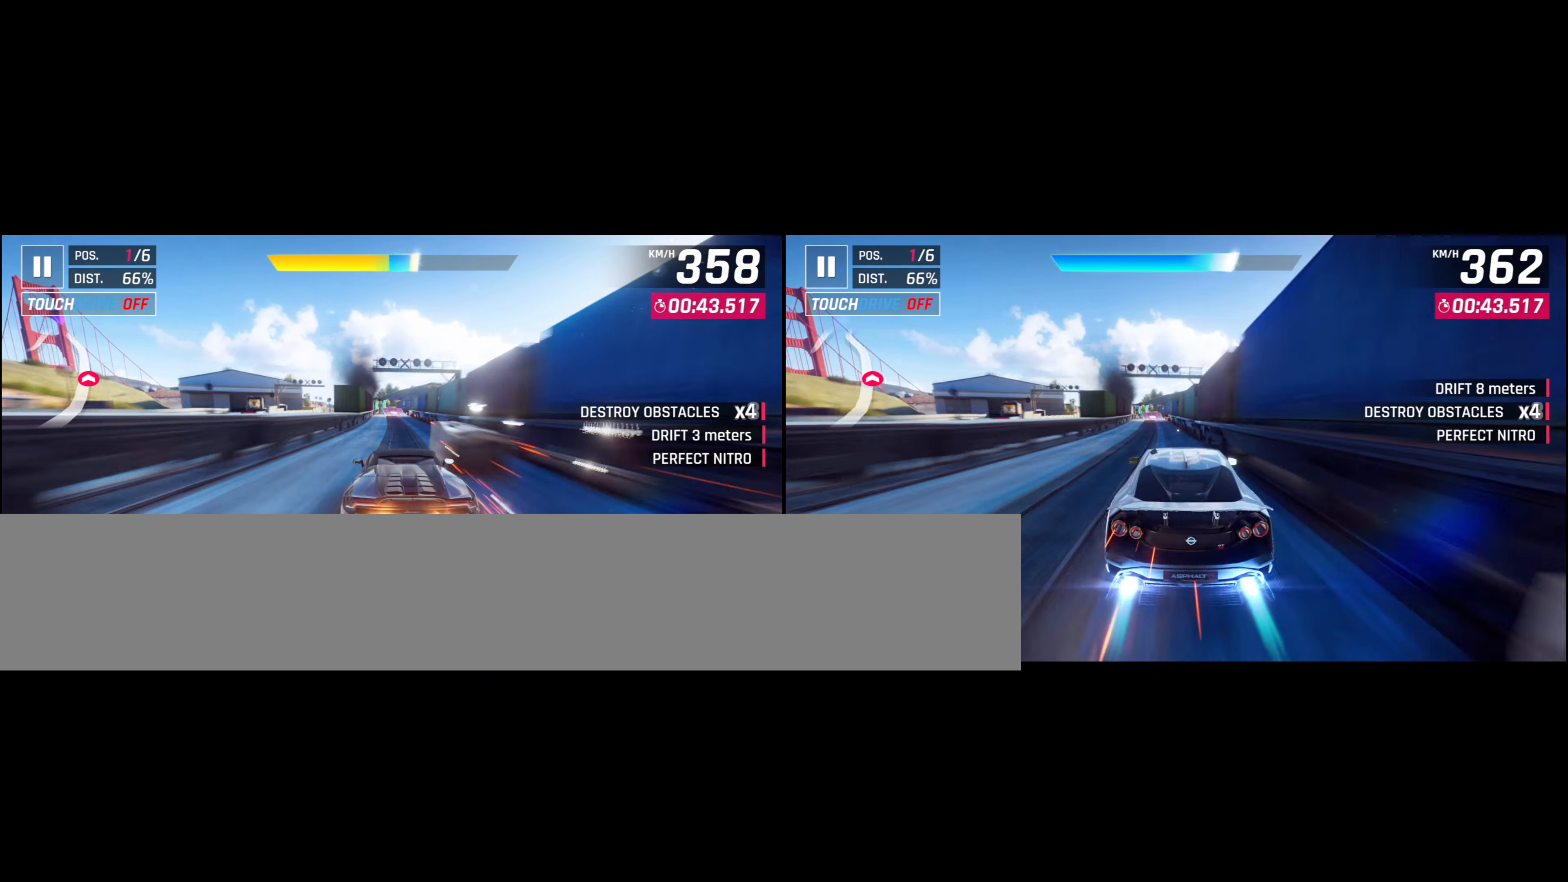
{"buttons": [], "left_stick": "left", "events": [[34, "CROSS", "down"], [34, "left_stick", "right"], [150, "CROSS", "up"], [200, "left_stick", "center"], [434, "left_stick", "left"]]}
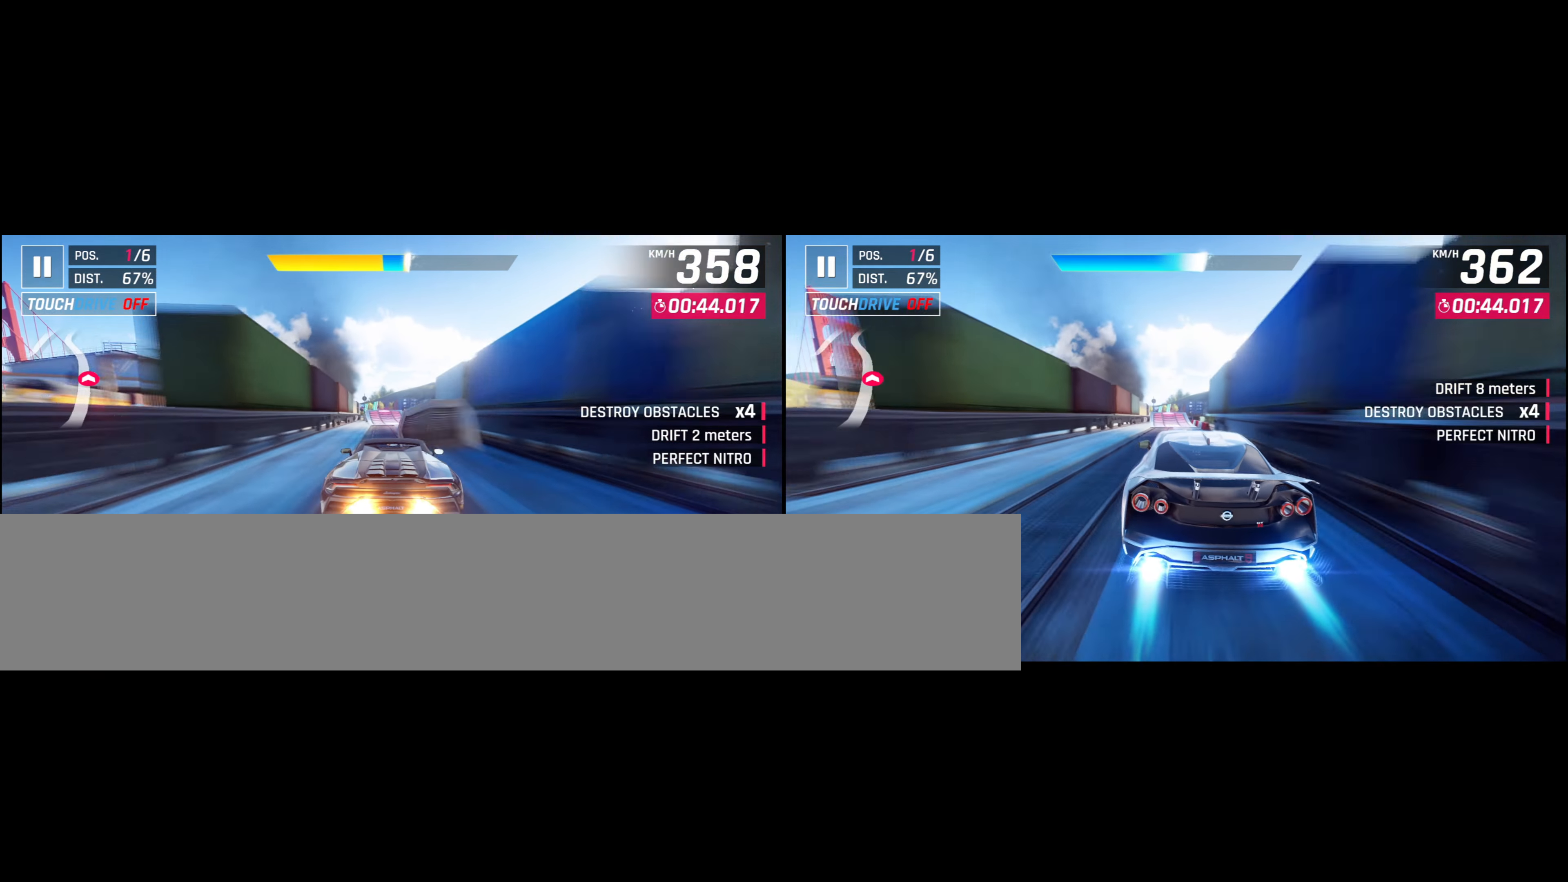
{"buttons": [], "left_stick": "left", "events": [[134, "CROSS", "down"], [250, "CROSS", "up"]]}
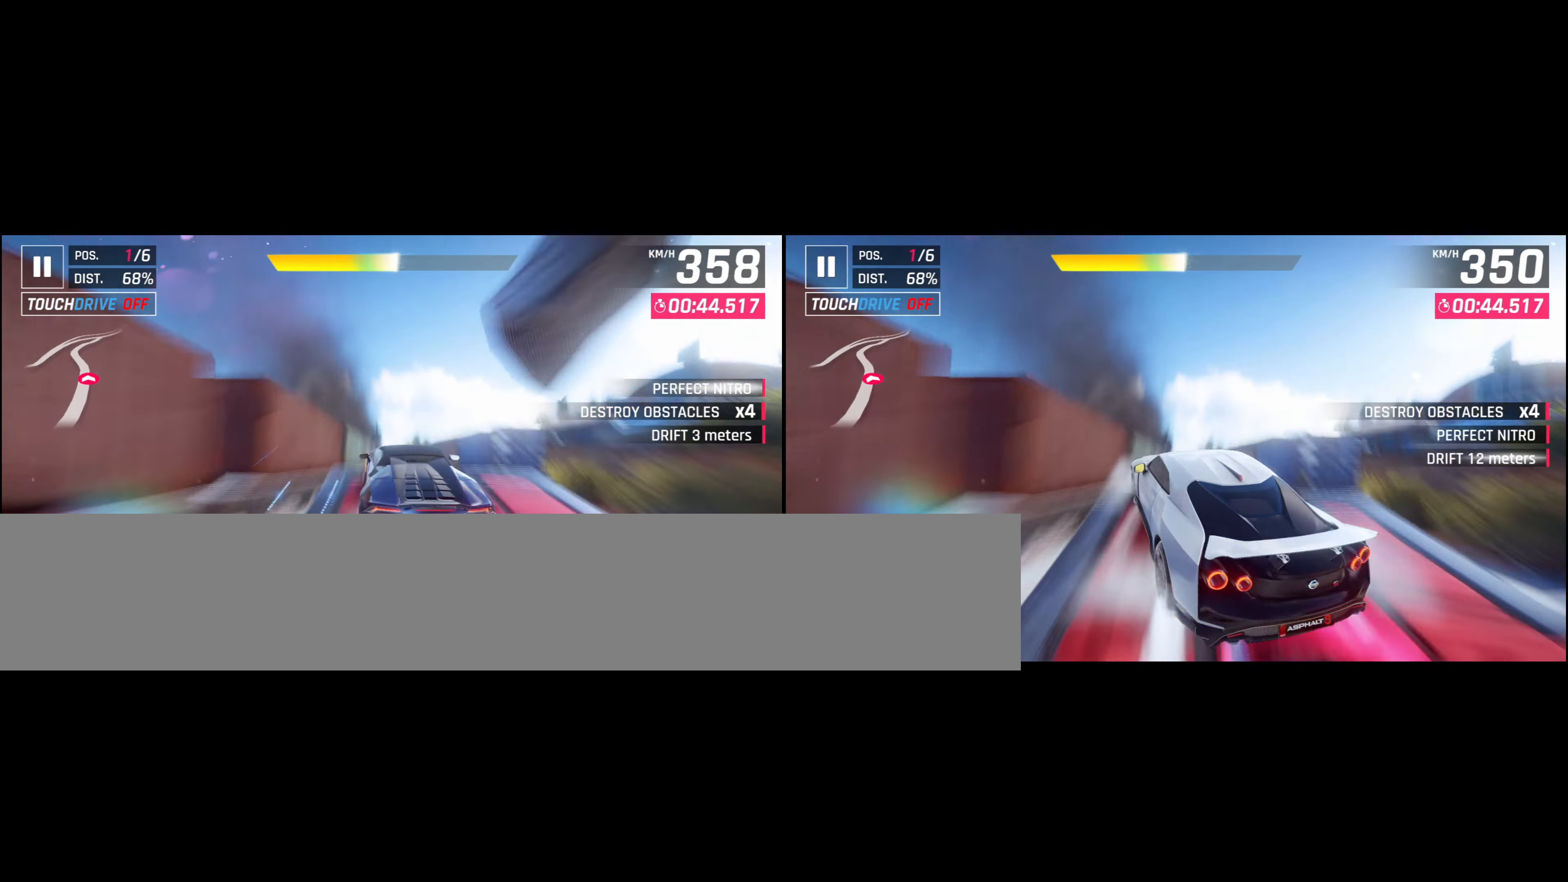
{"buttons": [], "left_stick": "left", "events": [[67, "CROSS", "down"], [150, "CROSS", "up"], [217, "CROSS", "down"], [300, "CROSS", "up"], [334, "CROSS", "down"], [434, "CROSS", "up"]]}
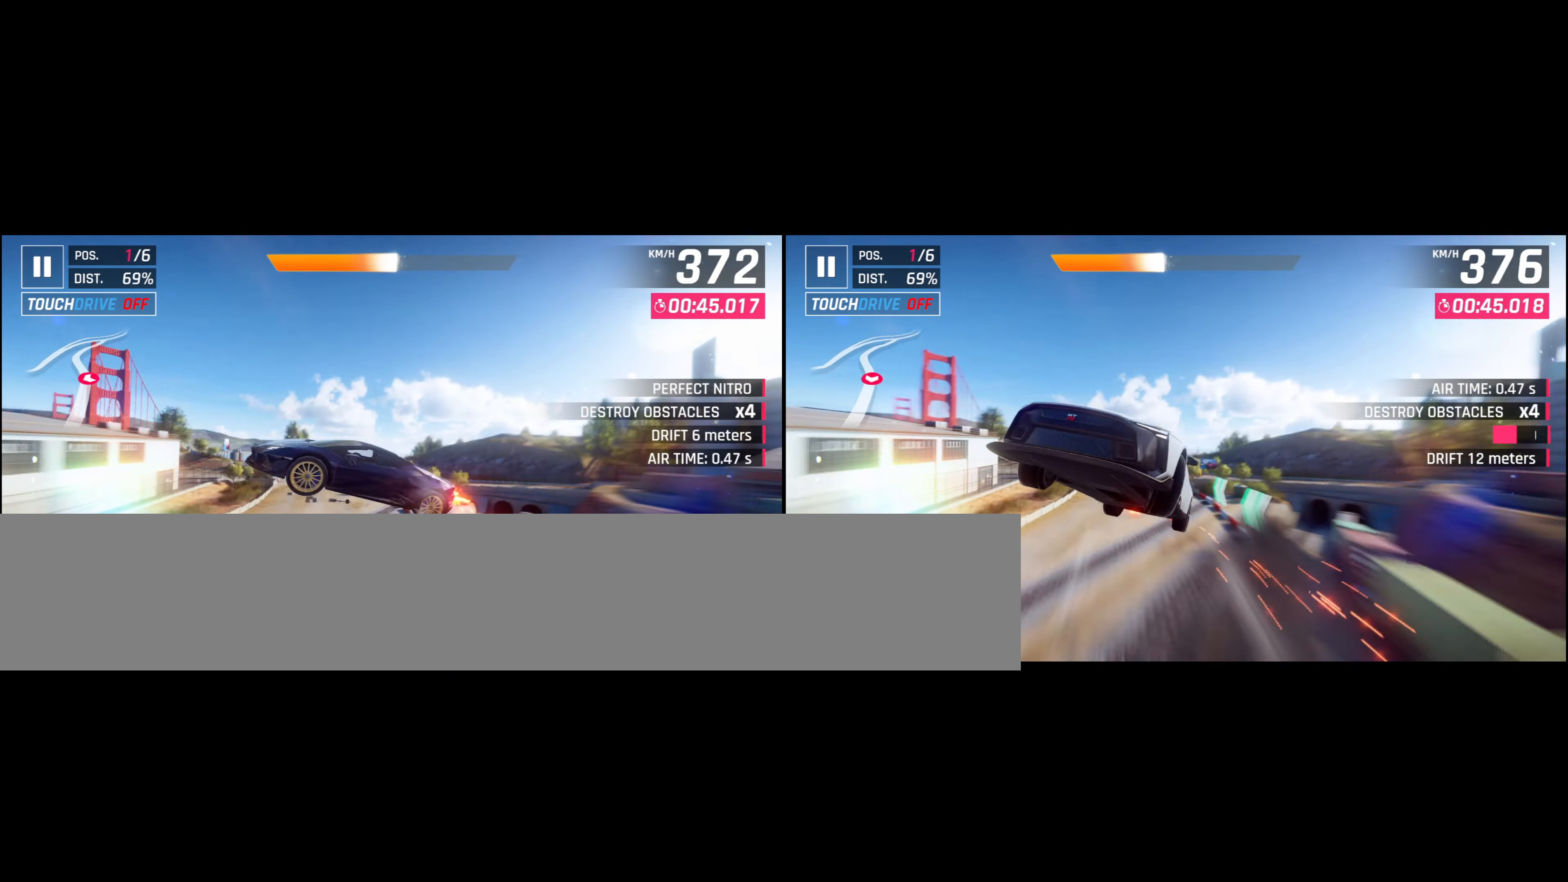
{"buttons": [], "left_stick": "left", "events": []}
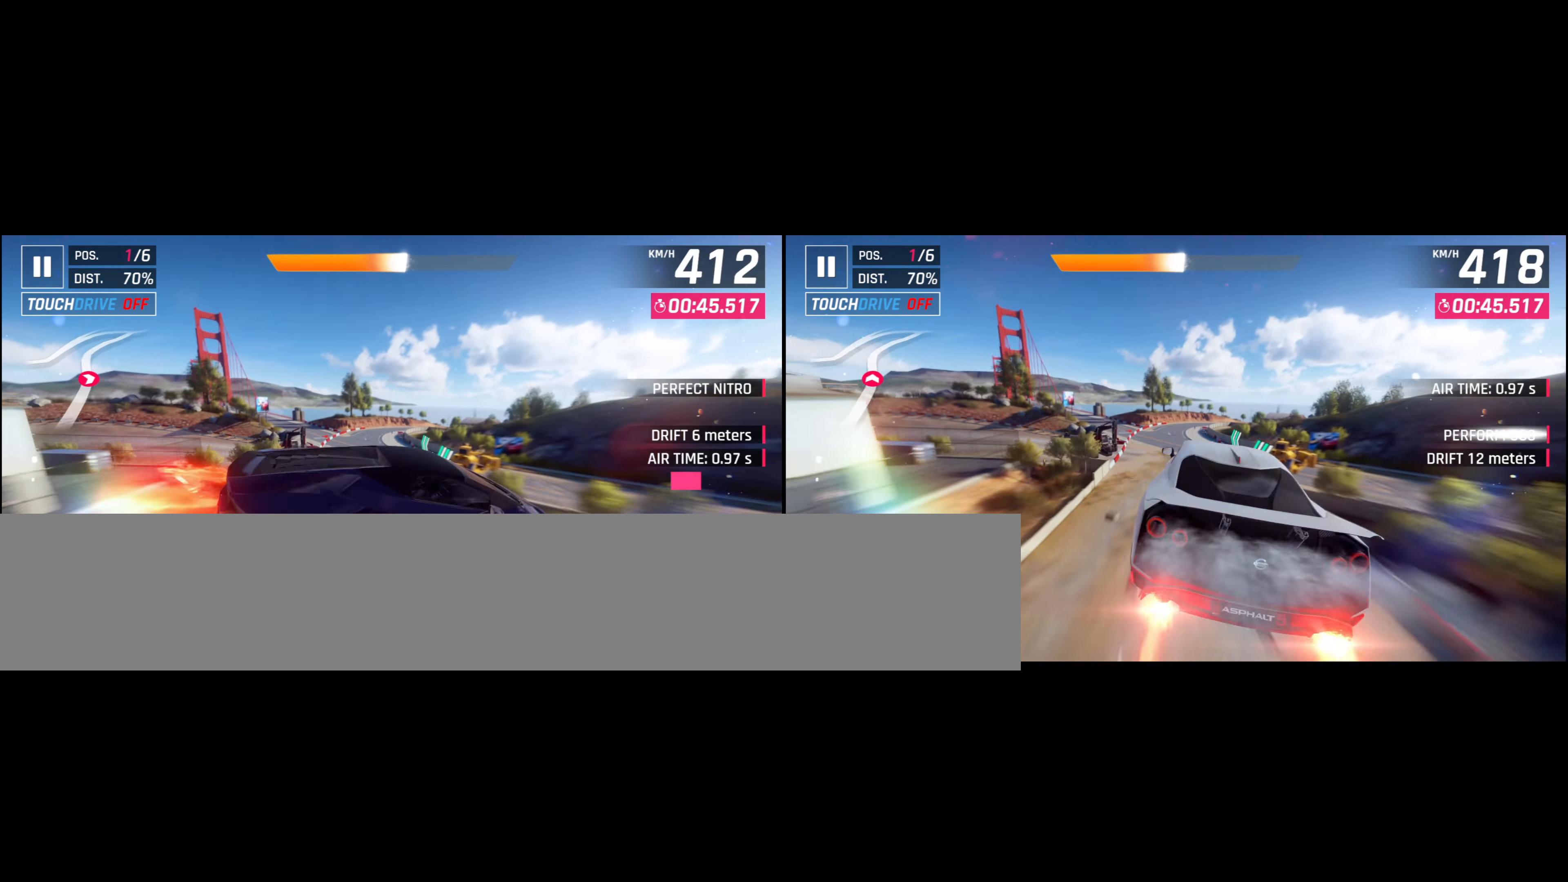
{"buttons": [], "left_stick": "up", "events": [[150, "left_stick", "right"], [400, "left_stick", "center"], [450, "left_stick", "up"]]}
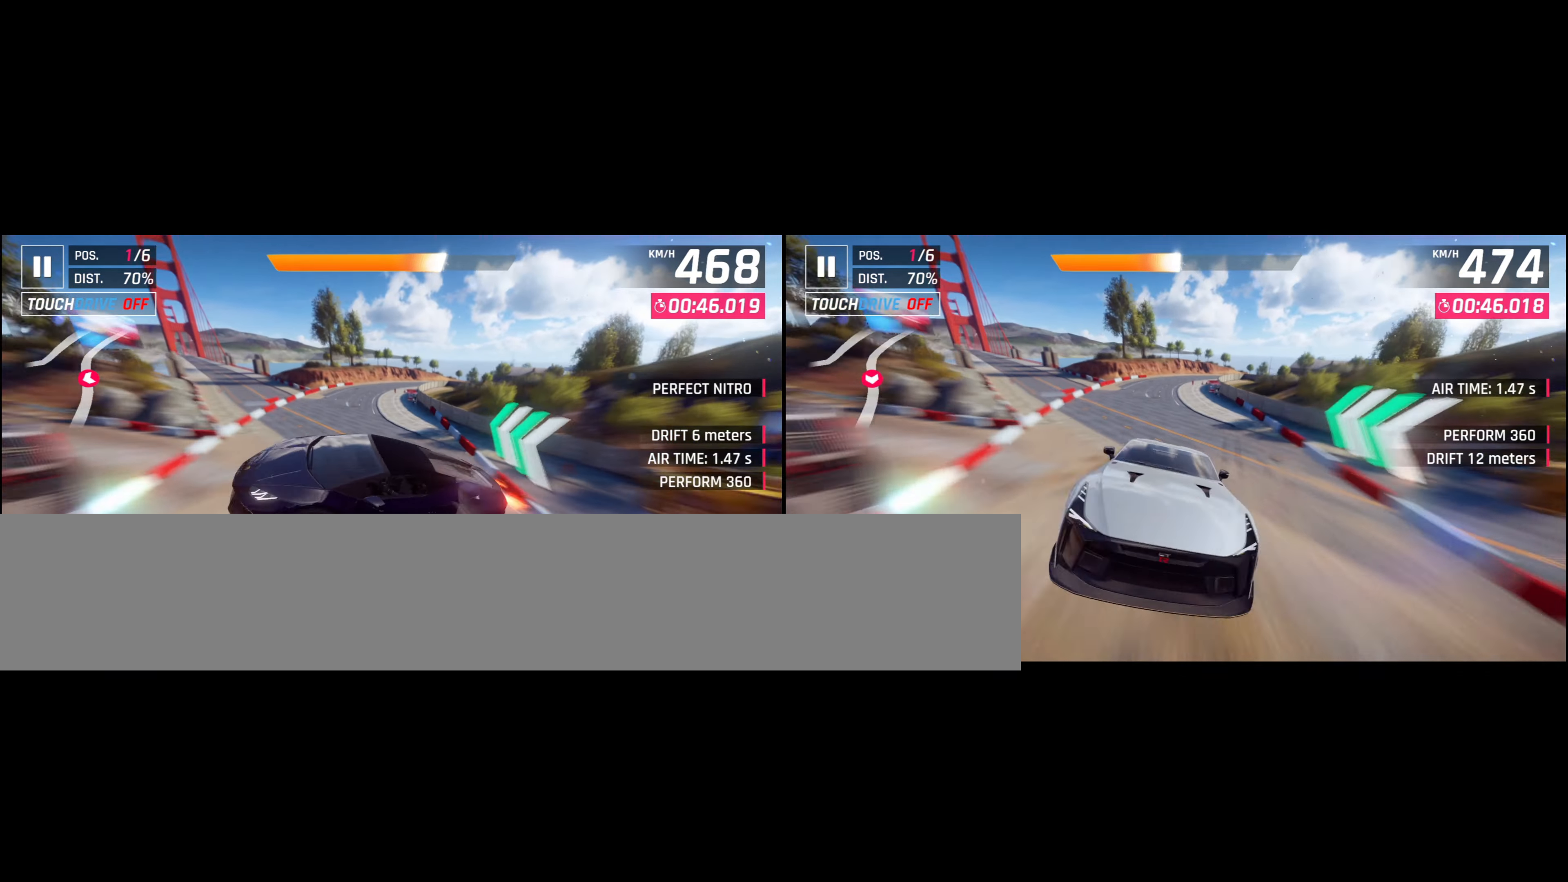
{"buttons": [], "left_stick": "right", "events": [[100, "left_stick", "center"], [250, "left_stick", "right"]]}
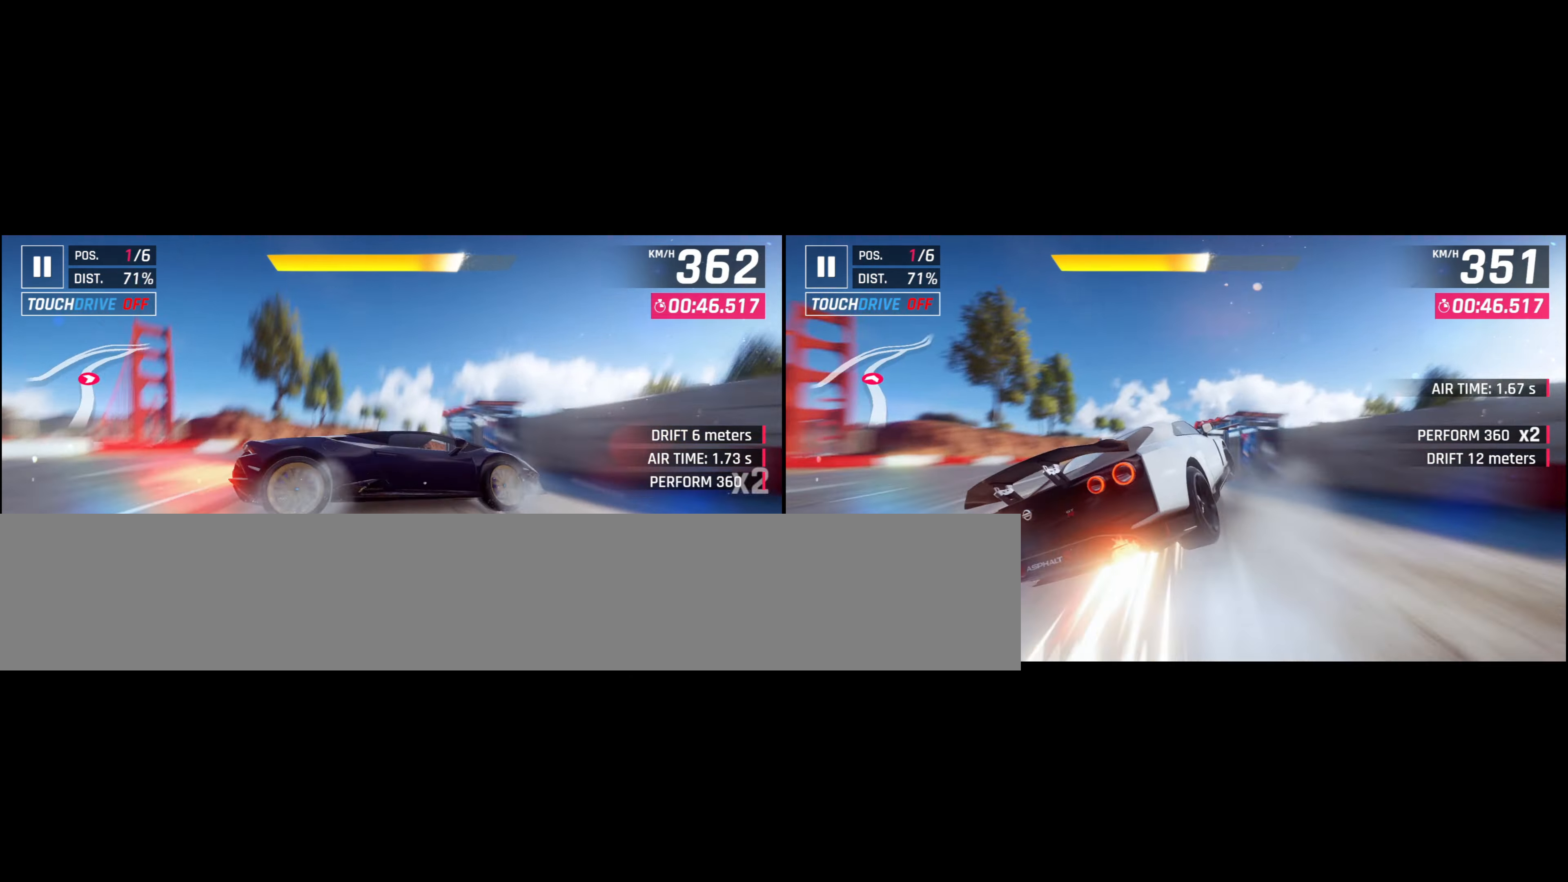
{"buttons": [], "left_stick": "right", "events": []}
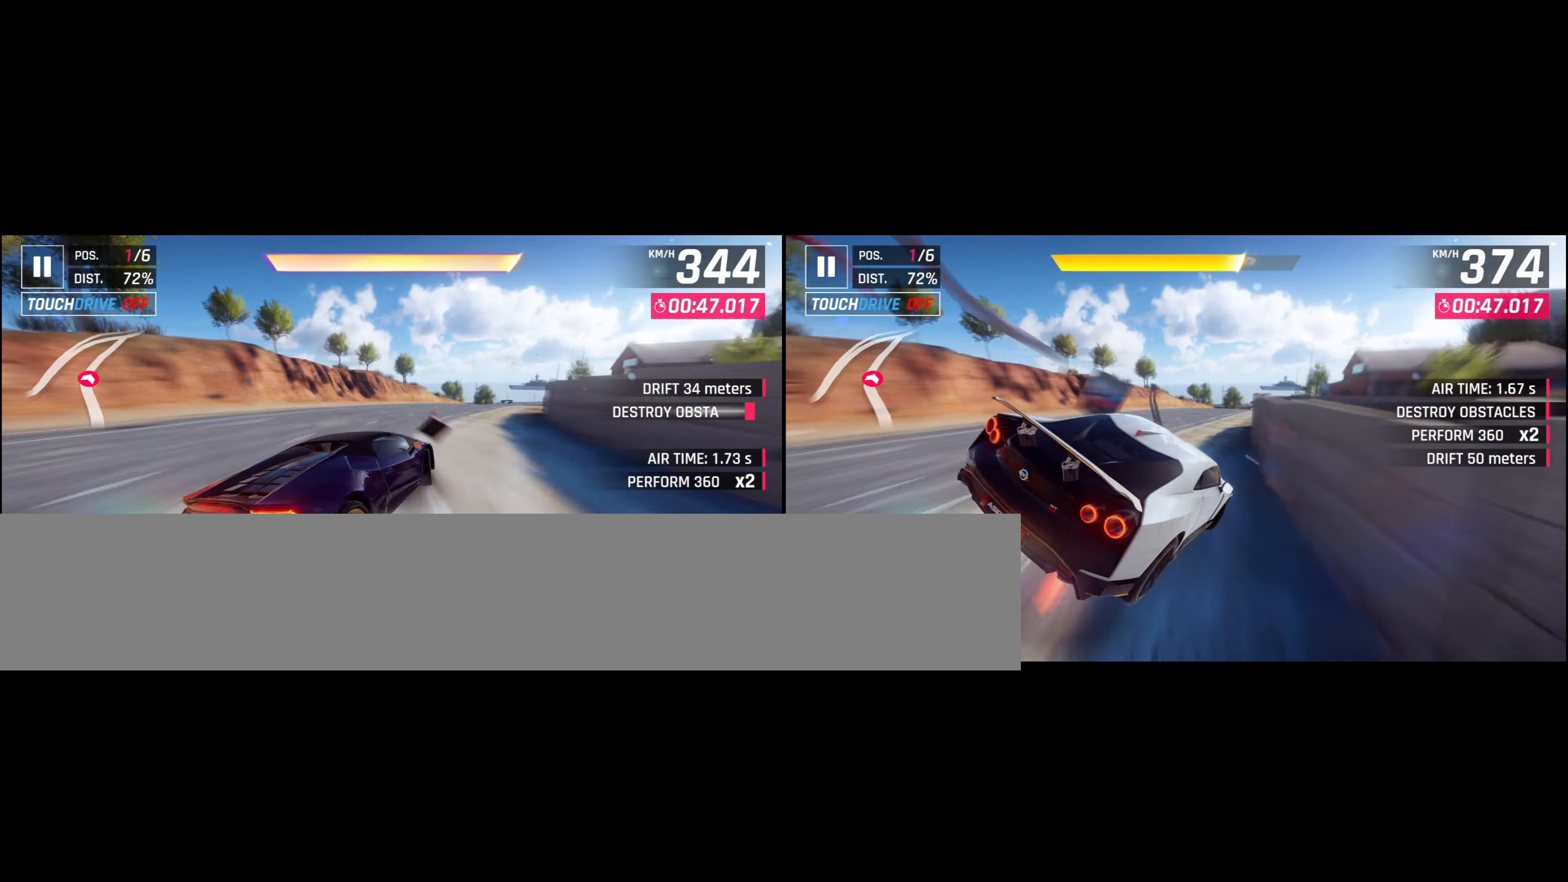
{"buttons": [], "left_stick": "left", "events": [[483, "left_stick", "left"]]}
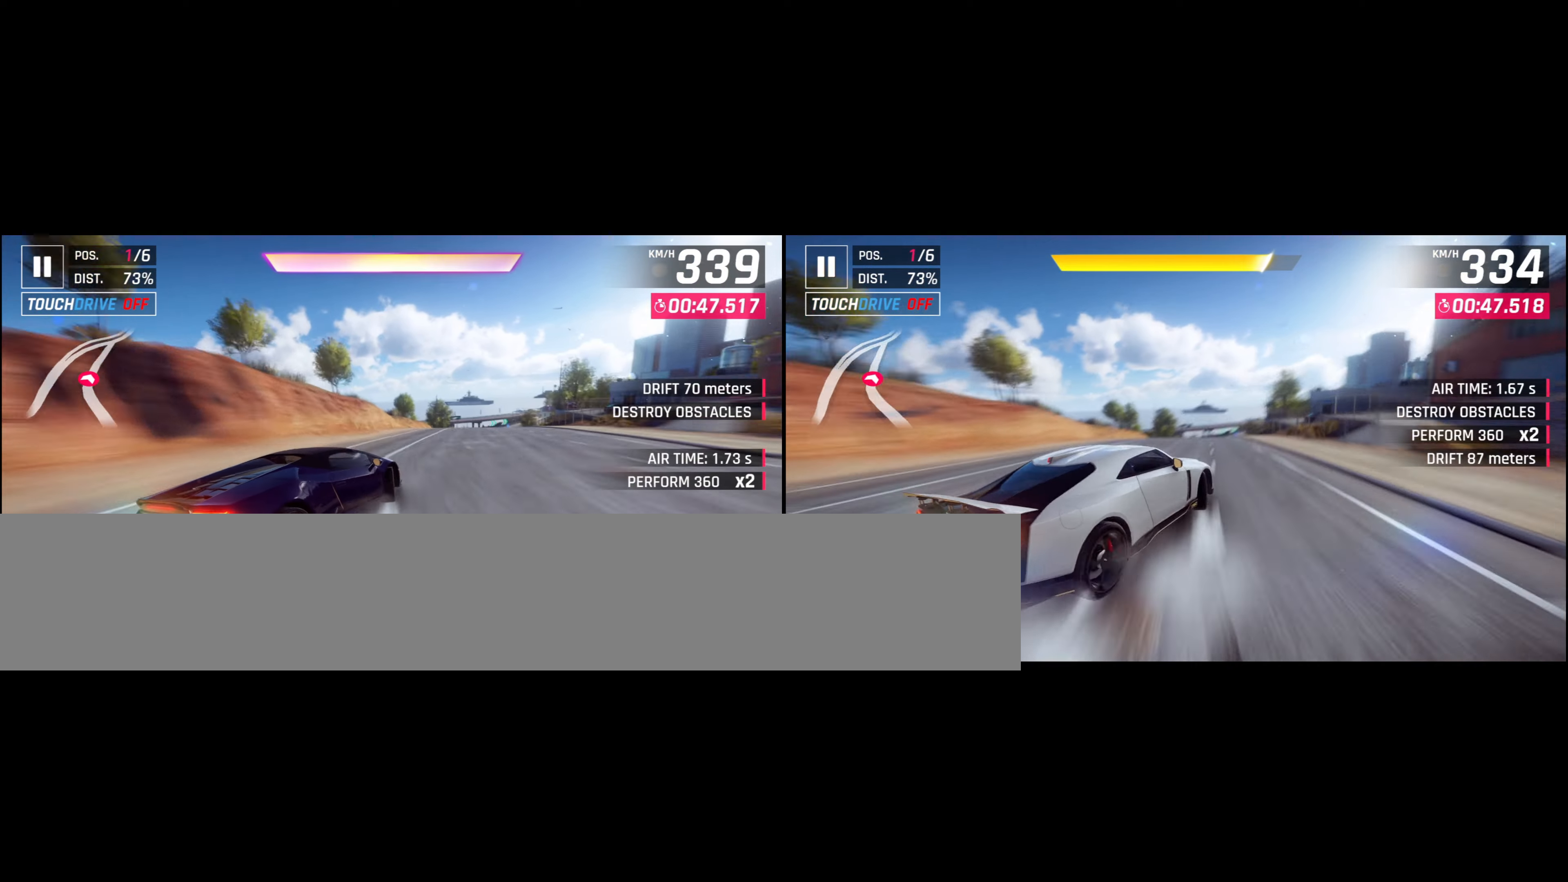
{"buttons": ["CROSS"], "left_stick": "right", "events": [[66, "CROSS", "down"], [83, "left_stick", "right"]]}
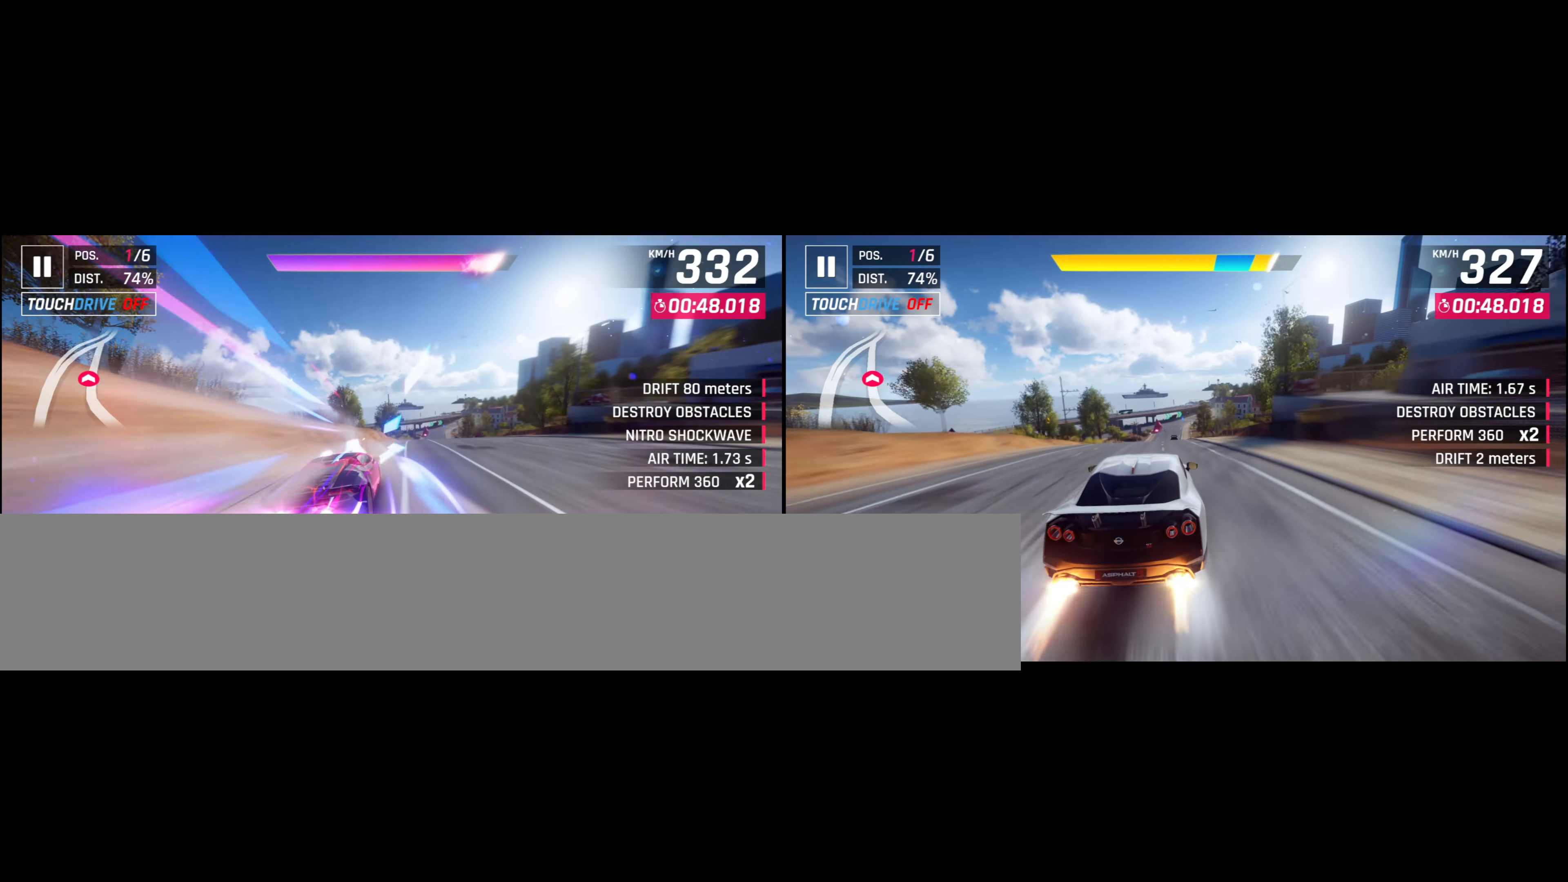
{"buttons": [], "left_stick": "center", "events": [[250, "CROSS", "up"], [450, "left_stick", "center"]]}
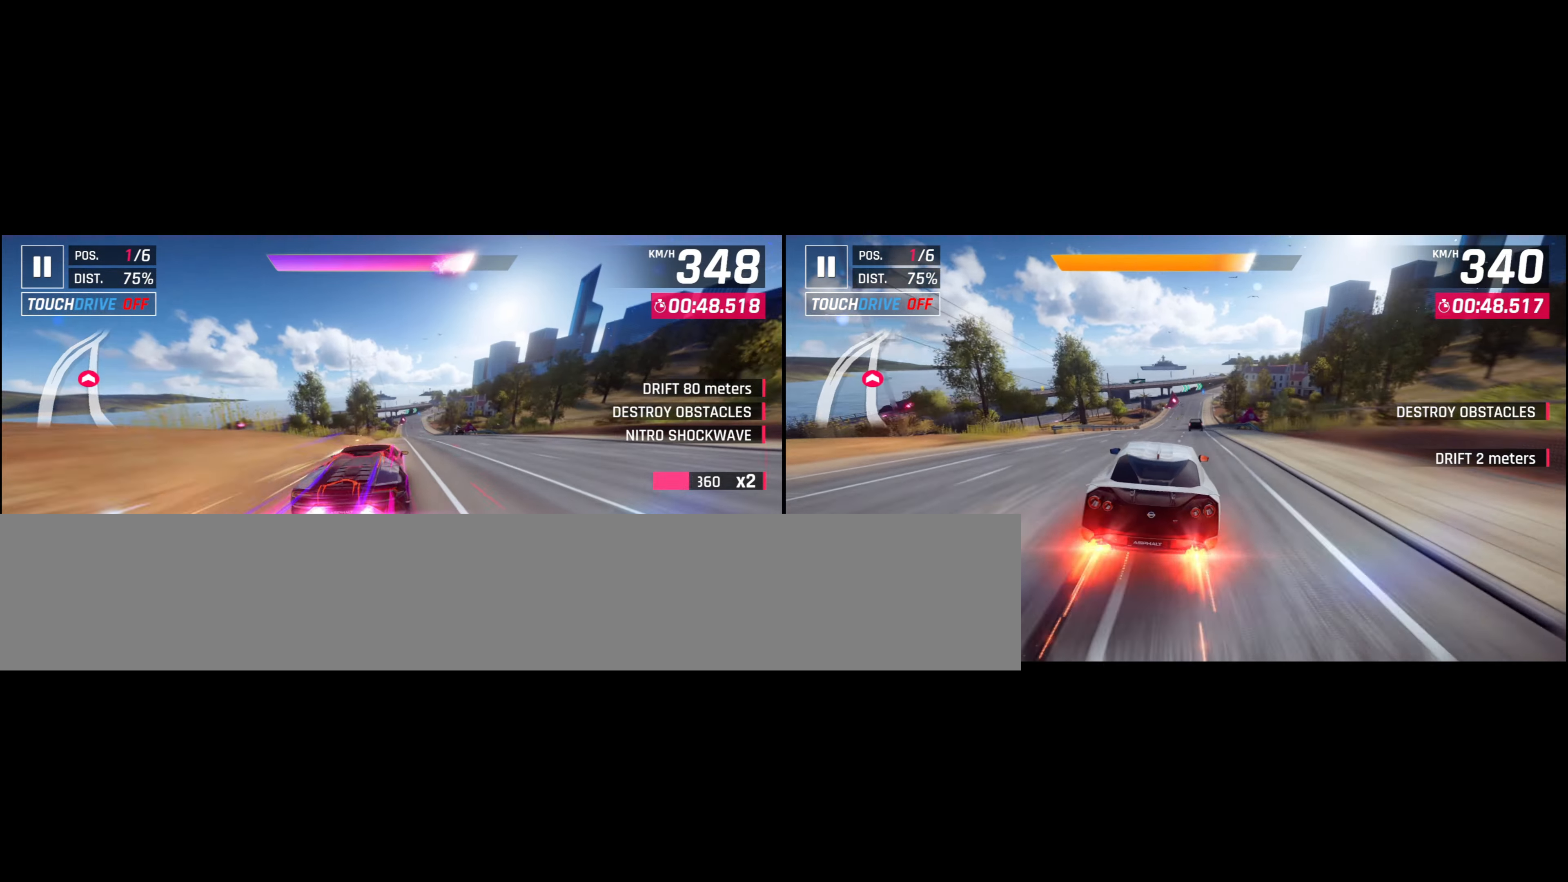
{"buttons": [], "left_stick": "right", "events": [[266, "left_stick", "right"]]}
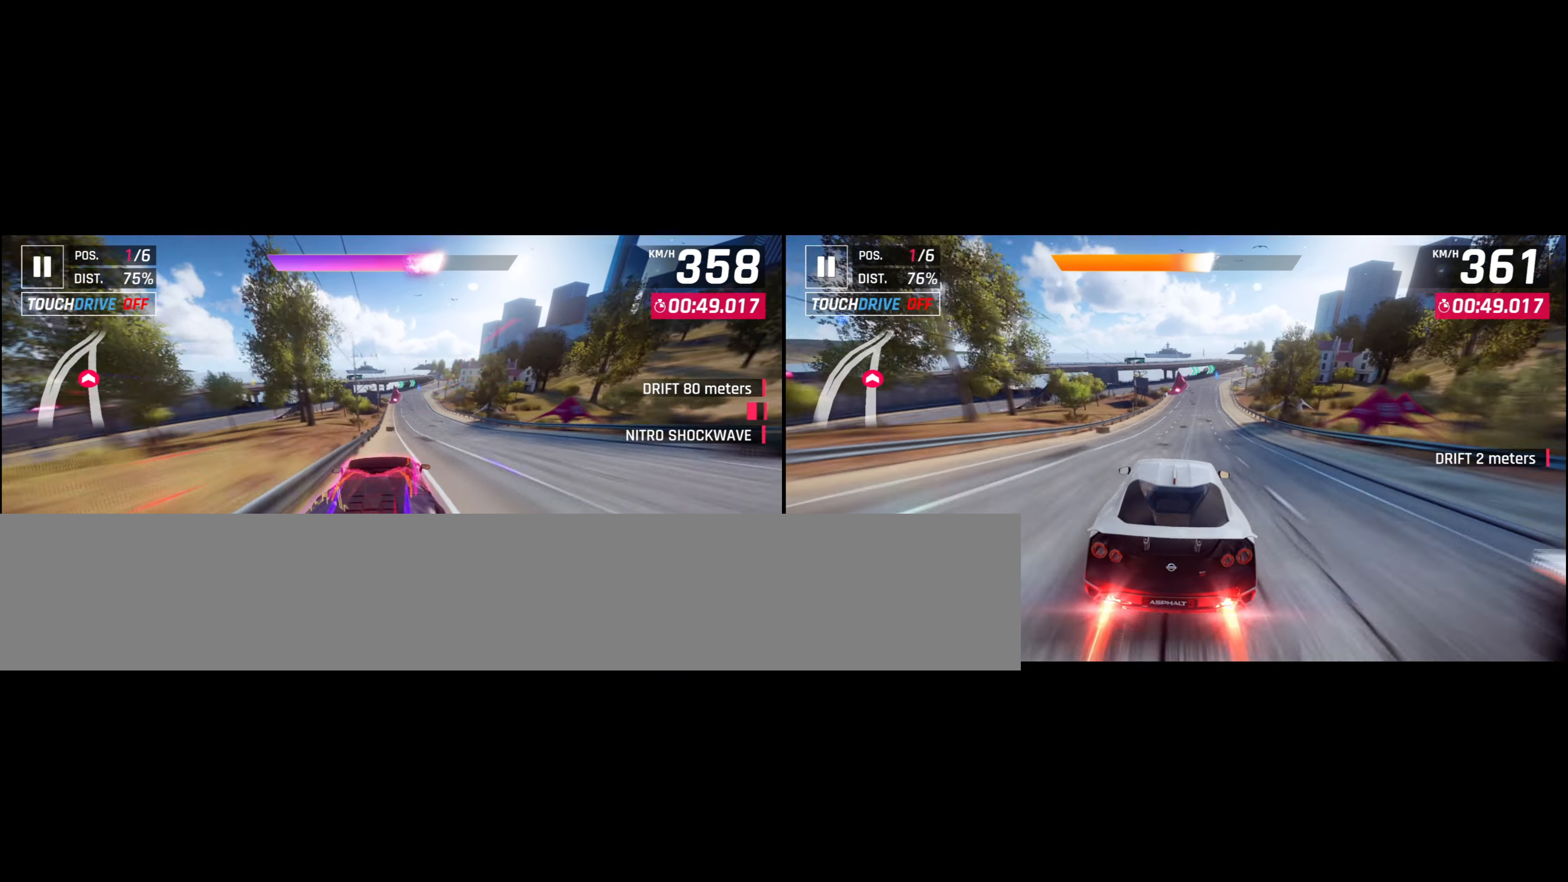
{"buttons": [], "left_stick": "center", "events": [[66, "left_stick", "center"]]}
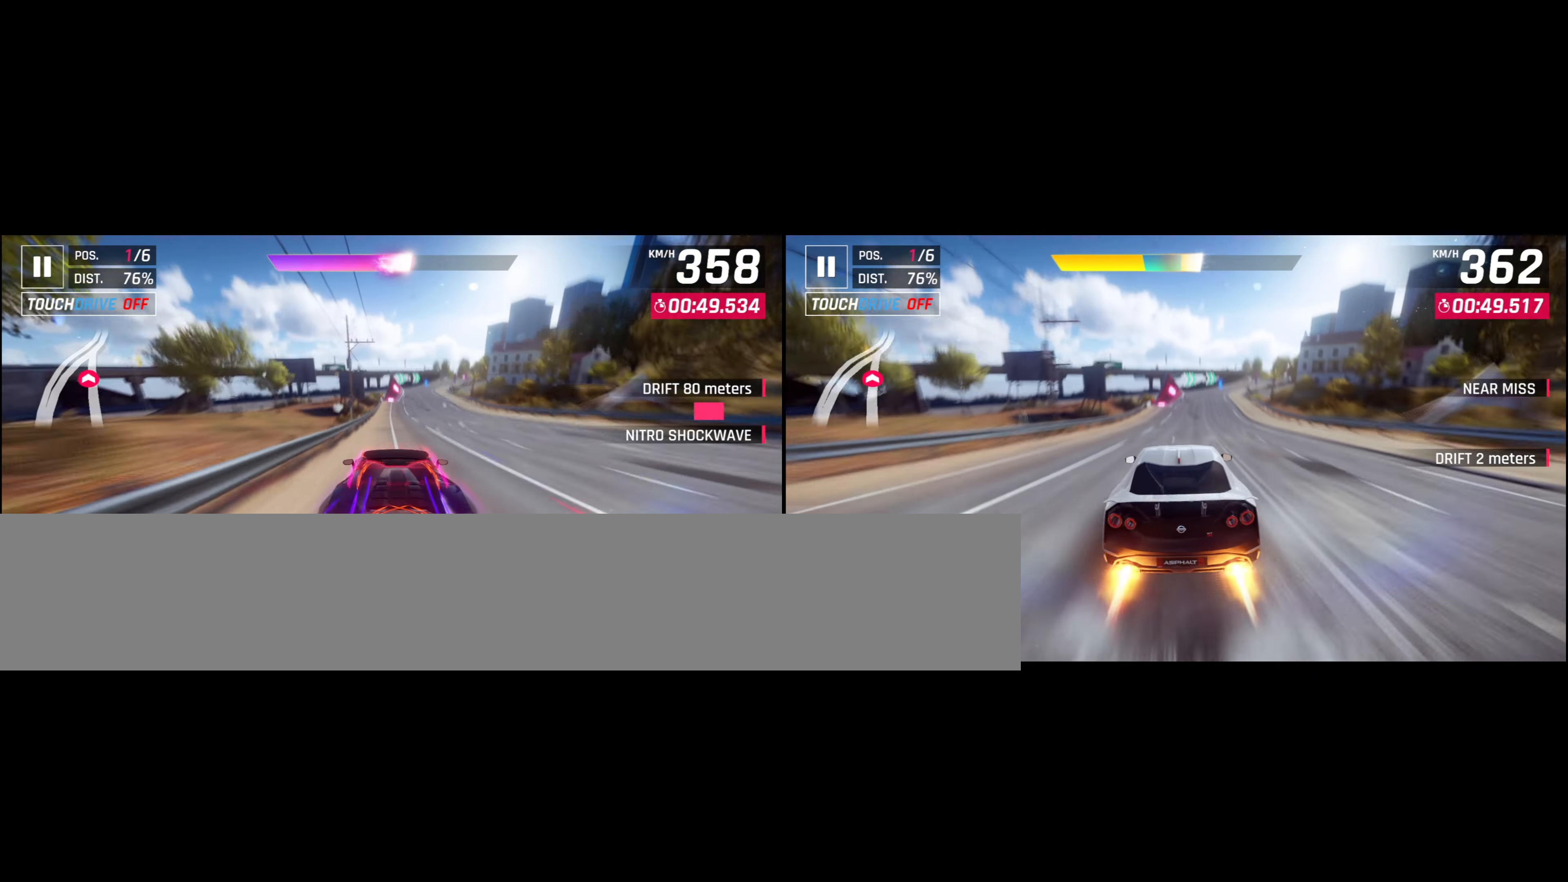
{"buttons": [], "left_stick": "center", "events": [[250, "left_stick", "right"], [483, "left_stick", "center"]]}
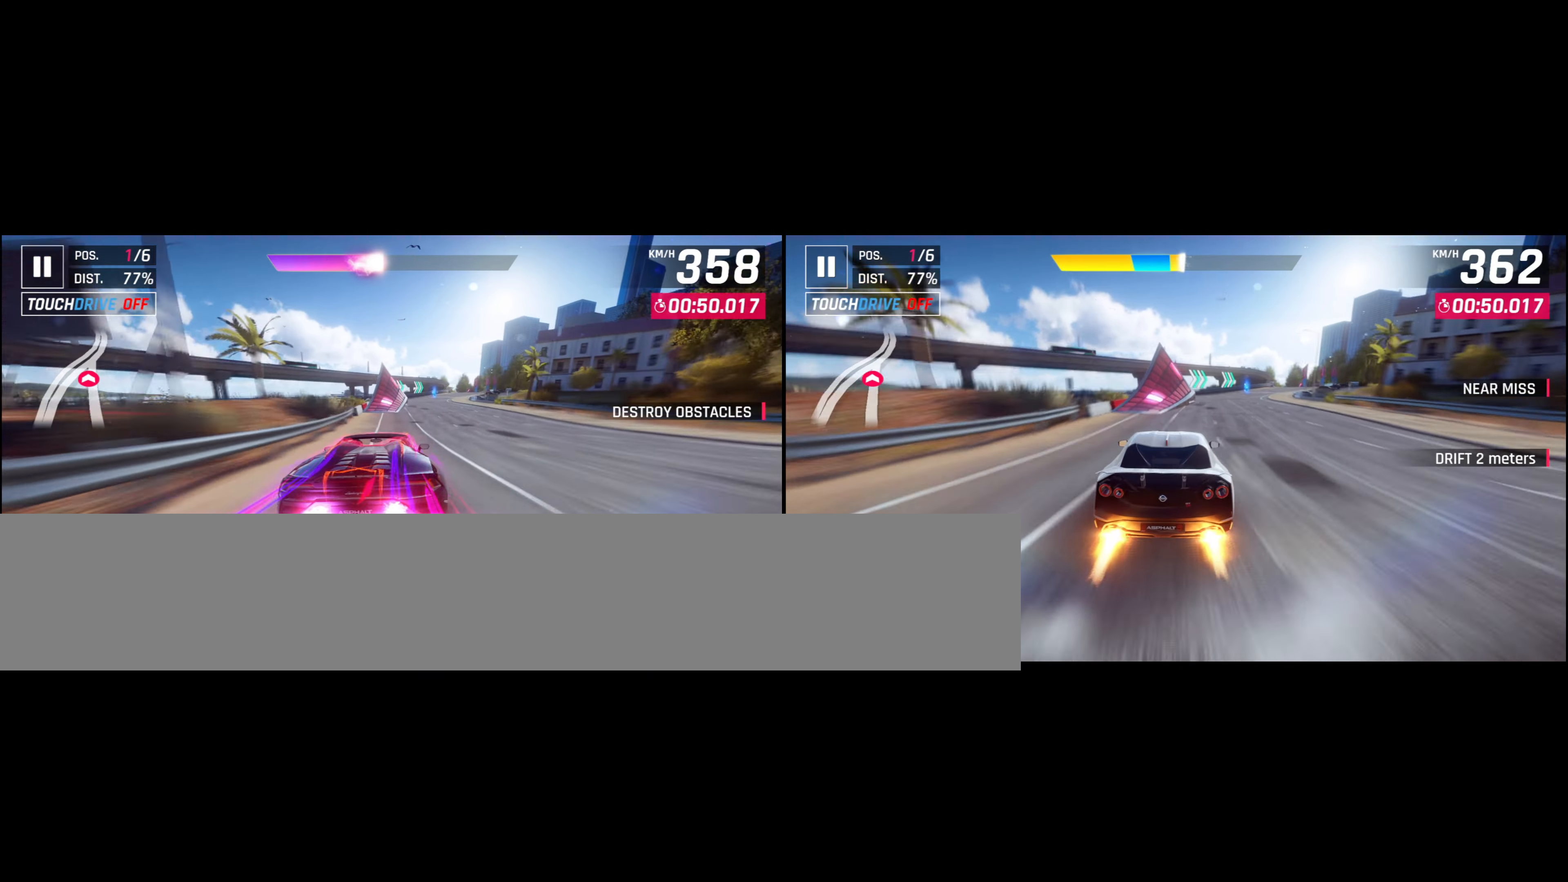
{"buttons": [], "left_stick": "center", "events": [[316, "left_stick", "left"], [366, "CROSS", "down"], [433, "left_stick", "center"], [450, "CROSS", "up"]]}
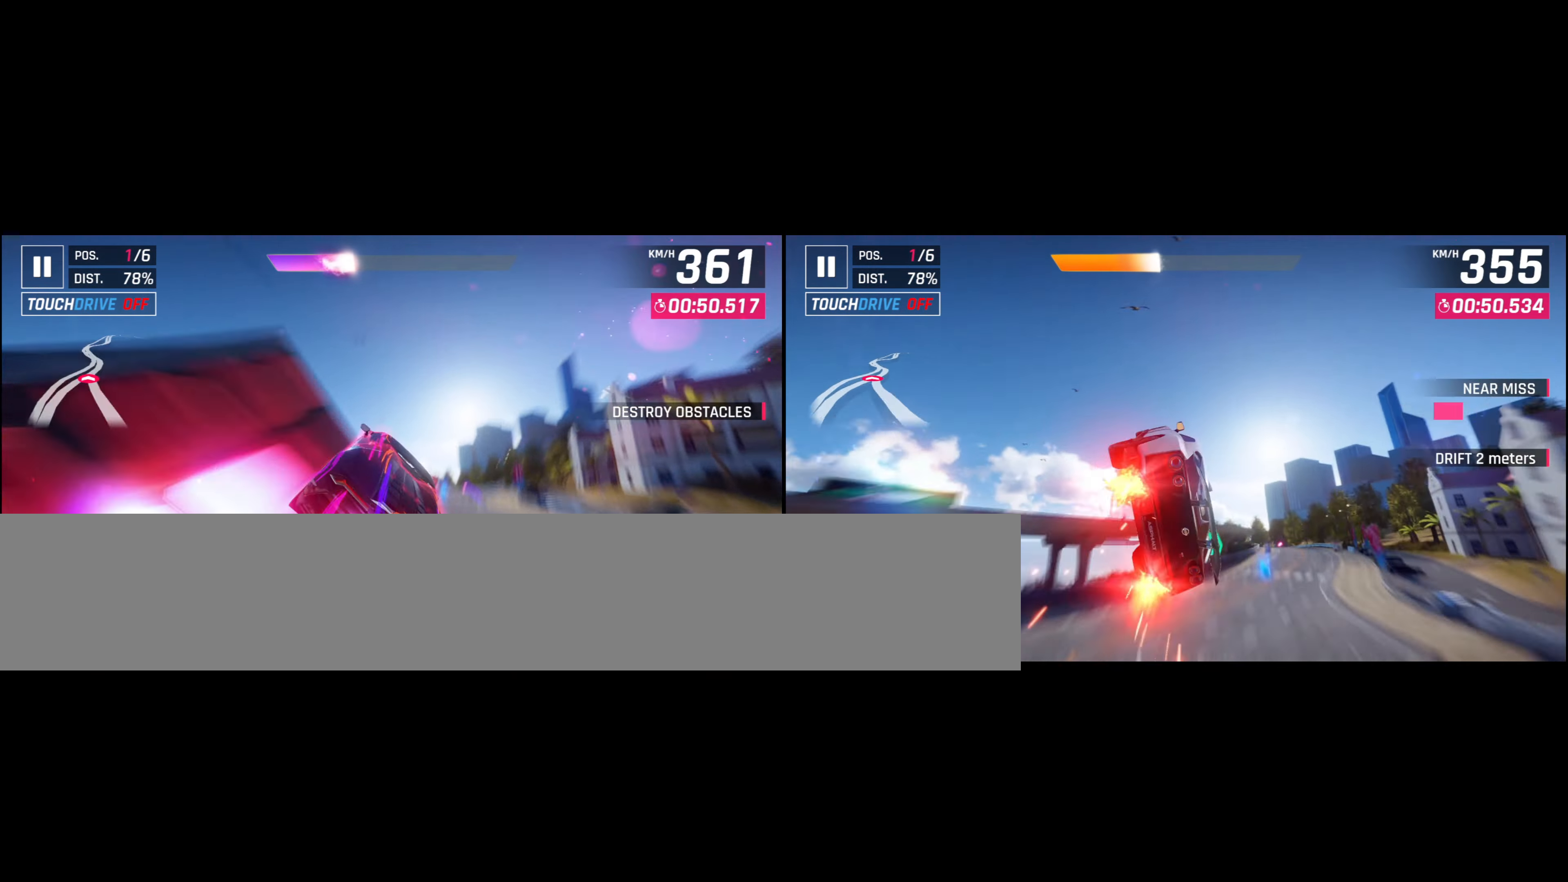
{"buttons": ["CROSS"], "left_stick": "right", "events": [[16, "CROSS", "down"], [66, "left_stick", "right"], [100, "CROSS", "up"], [166, "CROSS", "down"], [266, "CROSS", "up"], [316, "CROSS", "down"]]}
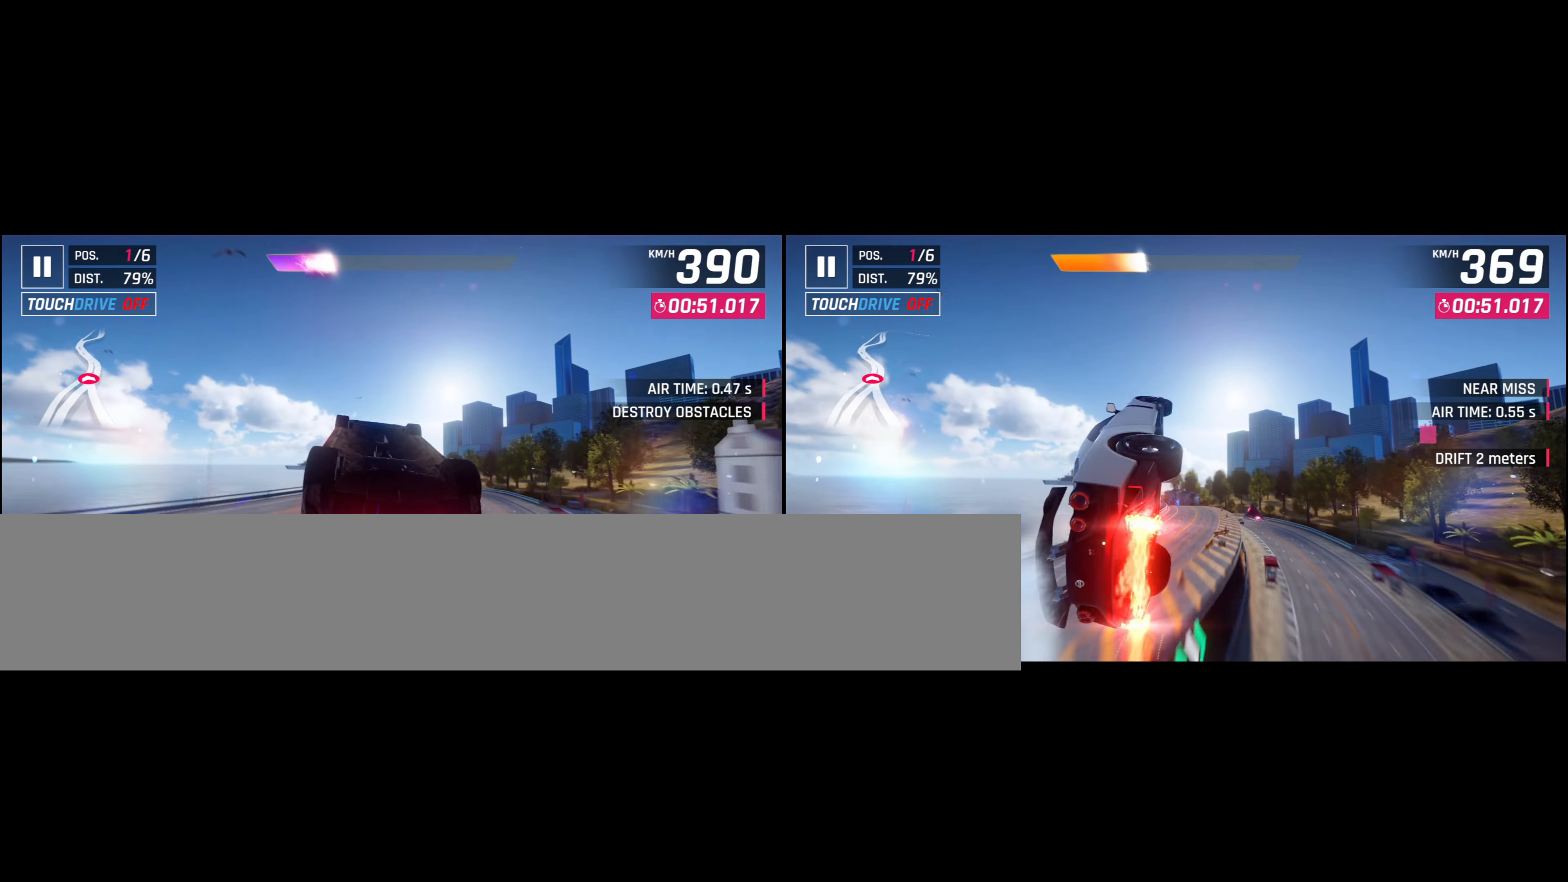
{"buttons": [], "left_stick": "left", "events": [[50, "CROSS", "up"], [100, "CROSS", "down"], [150, "left_stick", "center"], [233, "CROSS", "up"], [483, "left_stick", "left"]]}
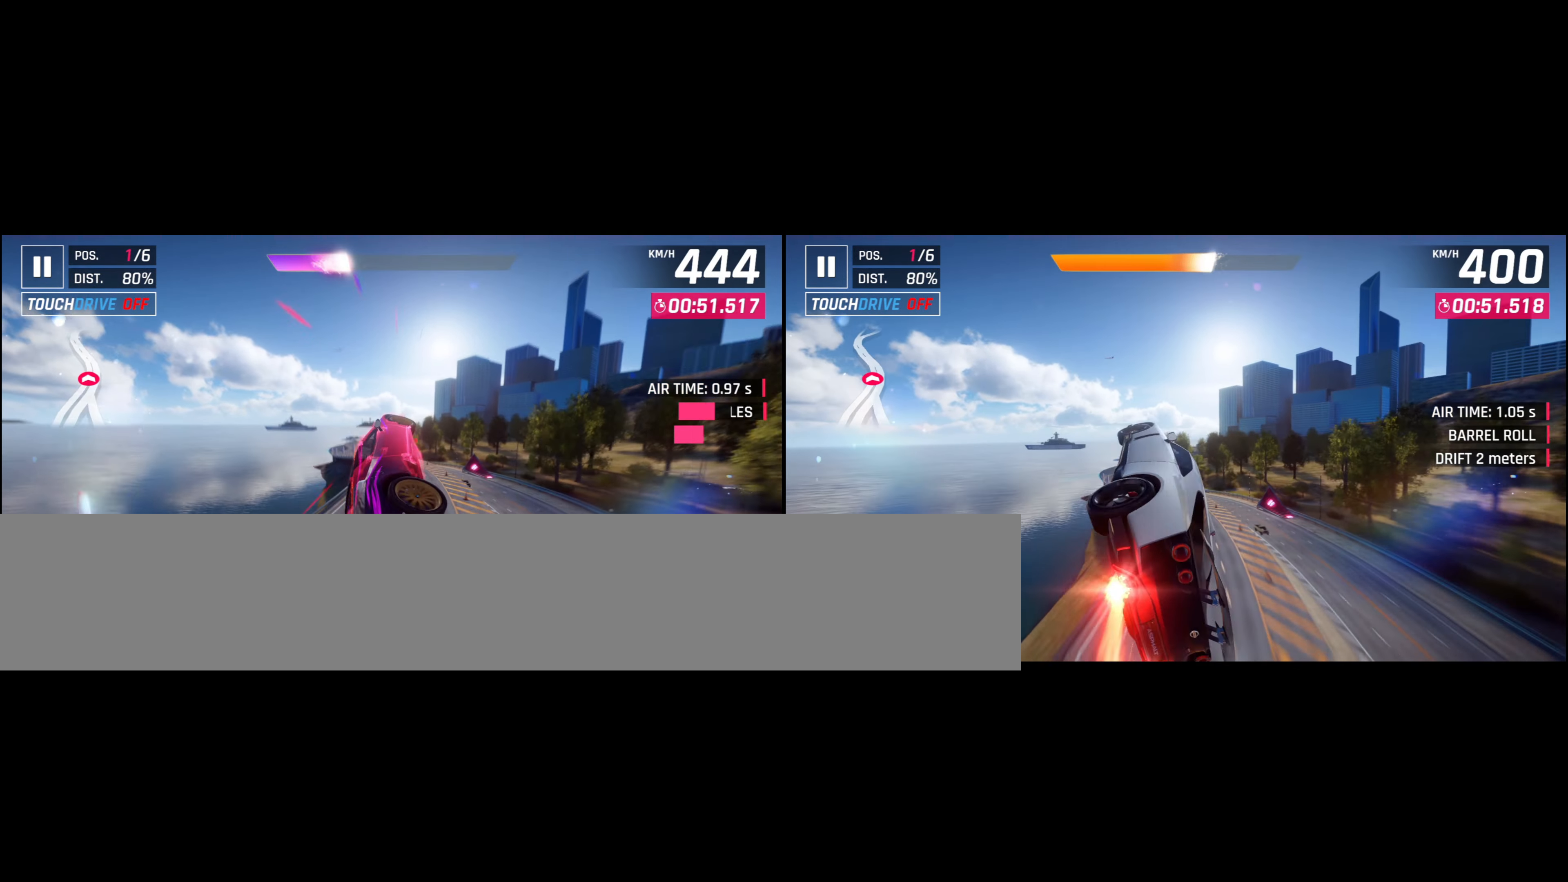
{"buttons": [], "left_stick": "left", "events": []}
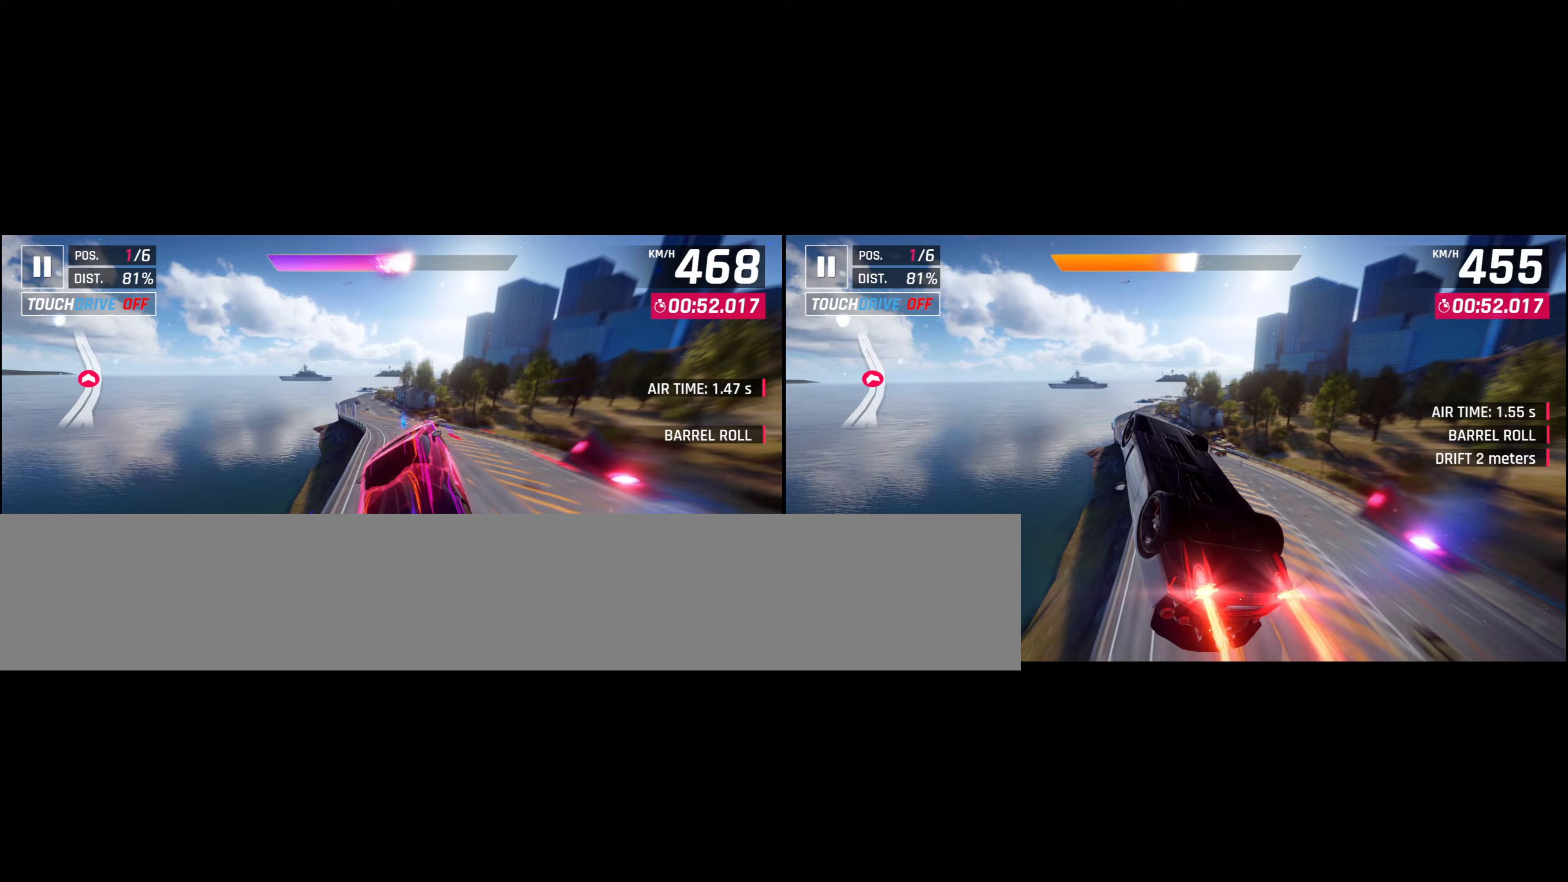
{"buttons": ["CROSS"], "left_stick": "left", "events": [[400, "CROSS", "down"]]}
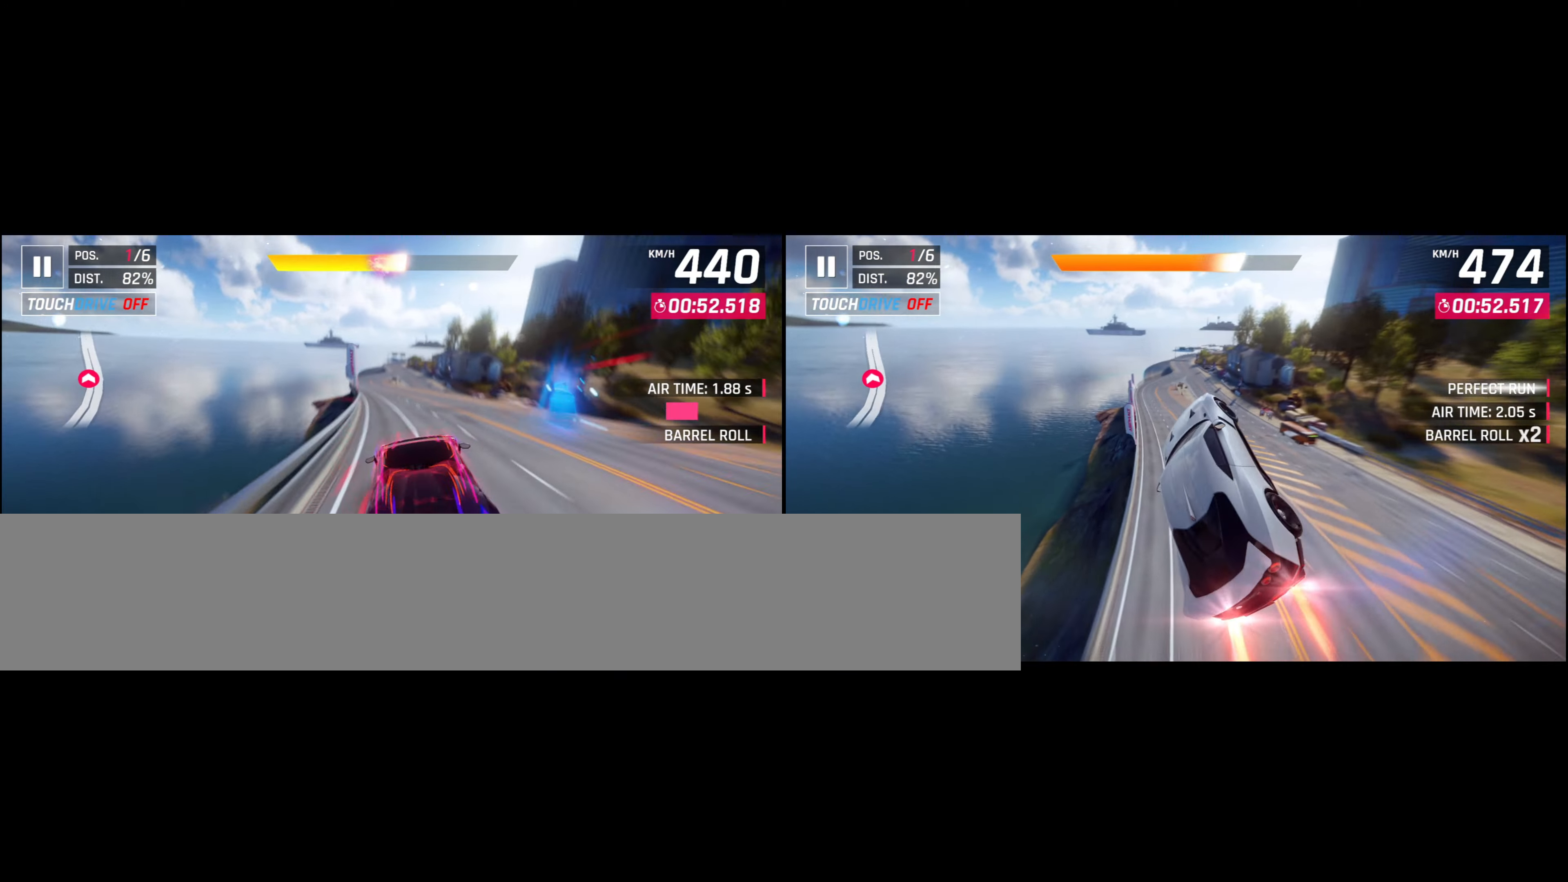
{"buttons": [], "left_stick": "center", "events": [[17, "CROSS", "up"], [250, "CROSS", "down"], [267, "left_stick", "center"], [367, "CROSS", "up"]]}